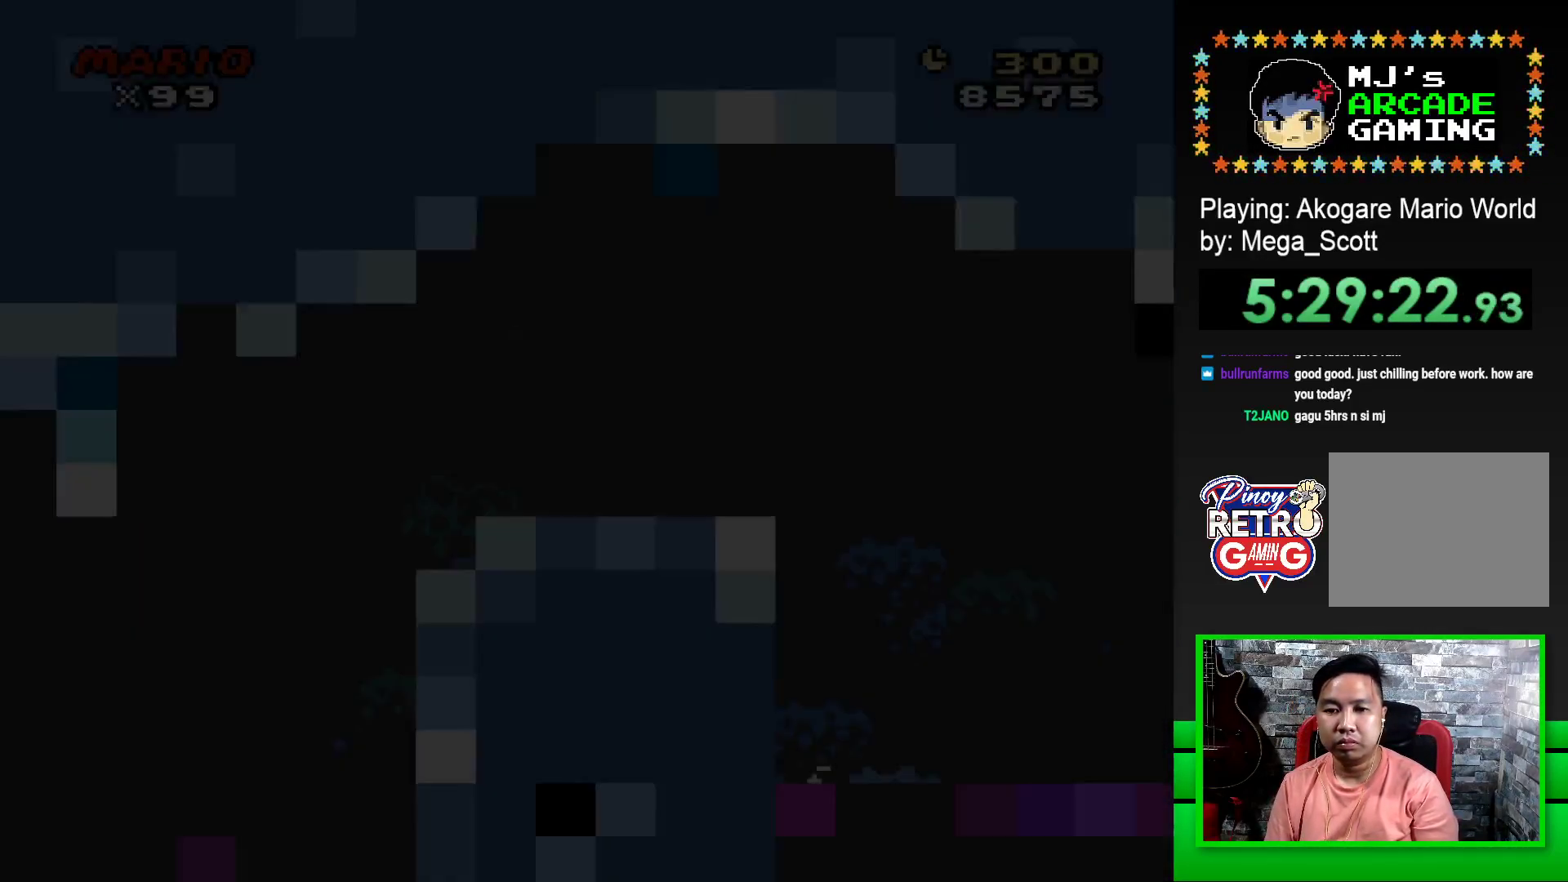
Gameplay with a controller (PlayStation layout); each line is a JSON object with the inputs held at the frame after it. "events" lists button and stick changes between this image and that frame as [ms after this image, input, new state], when the widget could be followed in between. Not read: left_stick right_stick.
{"buttons": ["SQUARE", "DPAD_RIGHT"], "events": [[100, "DPAD_RIGHT", "down"]]}
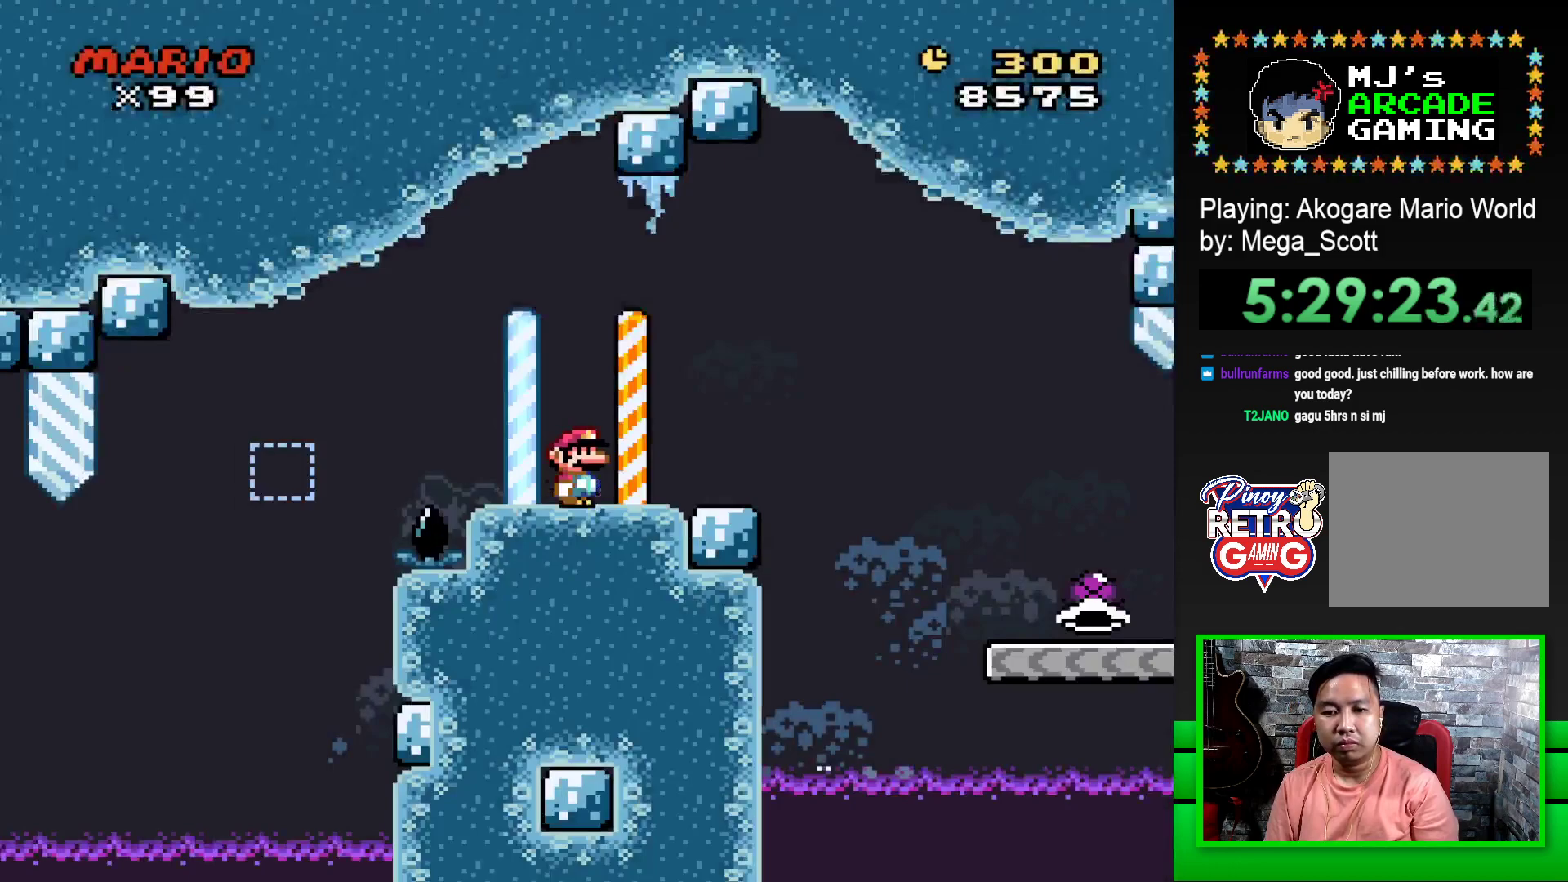
{"buttons": ["CROSS", "SQUARE", "DPAD_RIGHT"], "events": [[183, "CROSS", "down"], [283, "CROSS", "up"], [467, "CROSS", "down"]]}
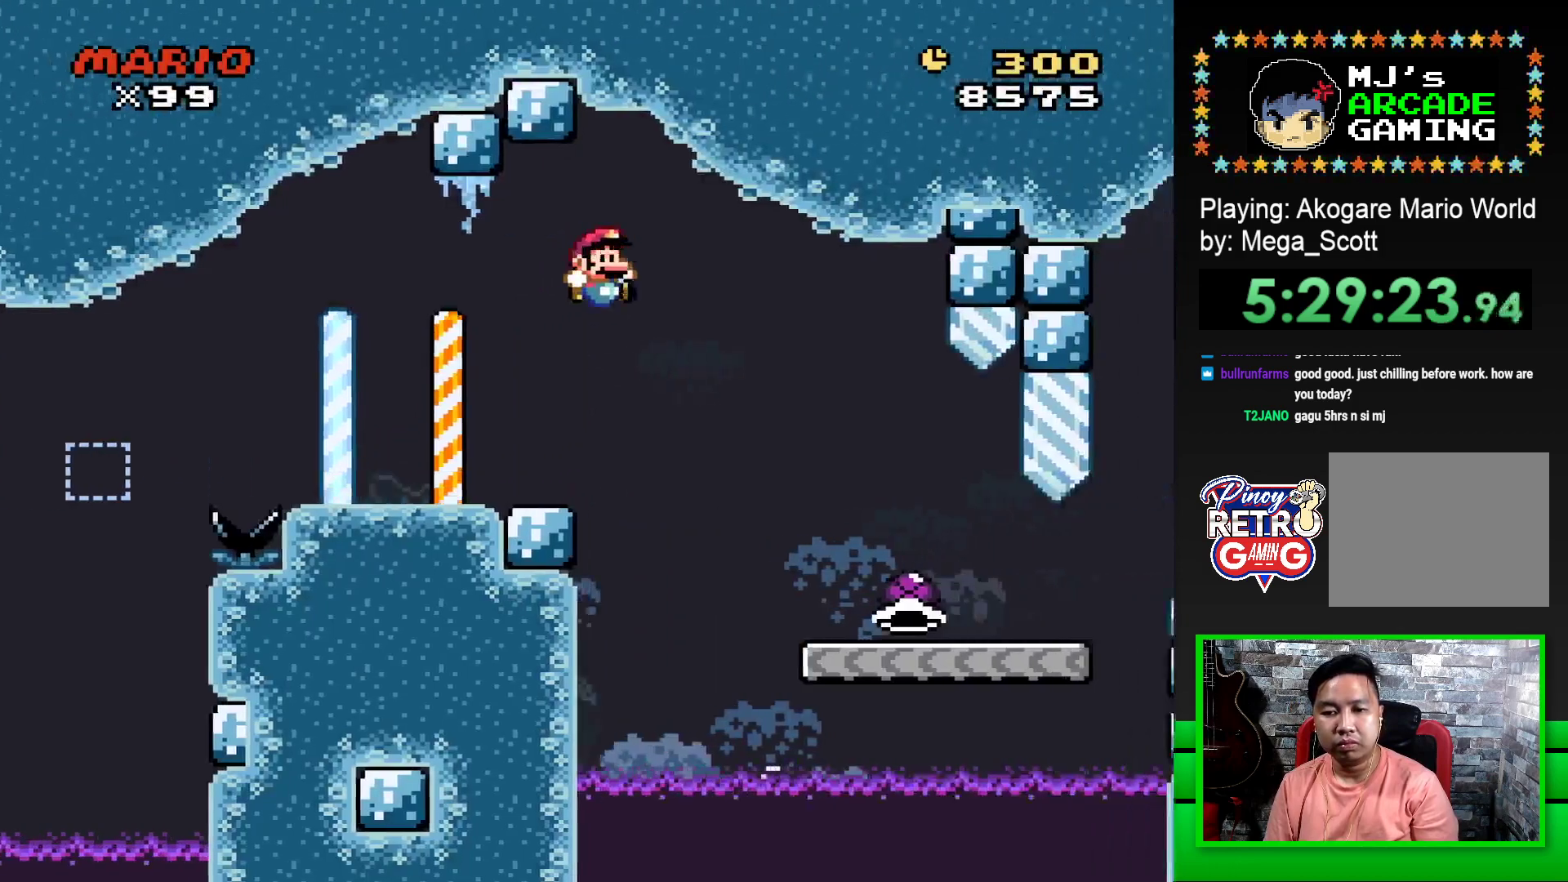
{"buttons": ["SQUARE", "DPAD_RIGHT"], "events": [[67, "CROSS", "up"]]}
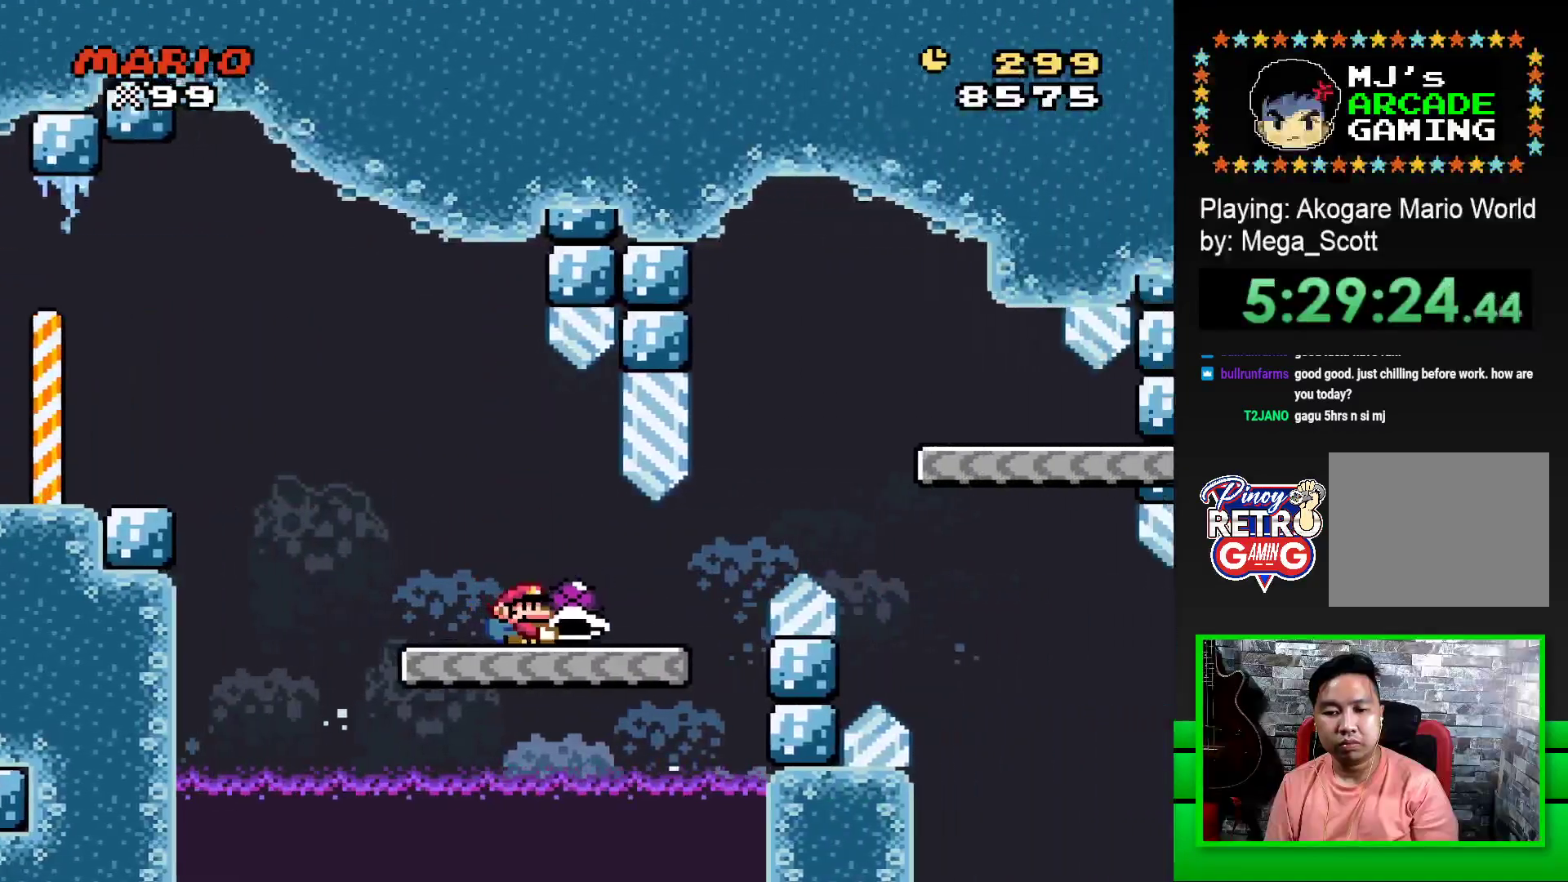
{"buttons": ["SQUARE", "DPAD_RIGHT"], "events": [[283, "CROSS", "down"], [467, "CROSS", "up"]]}
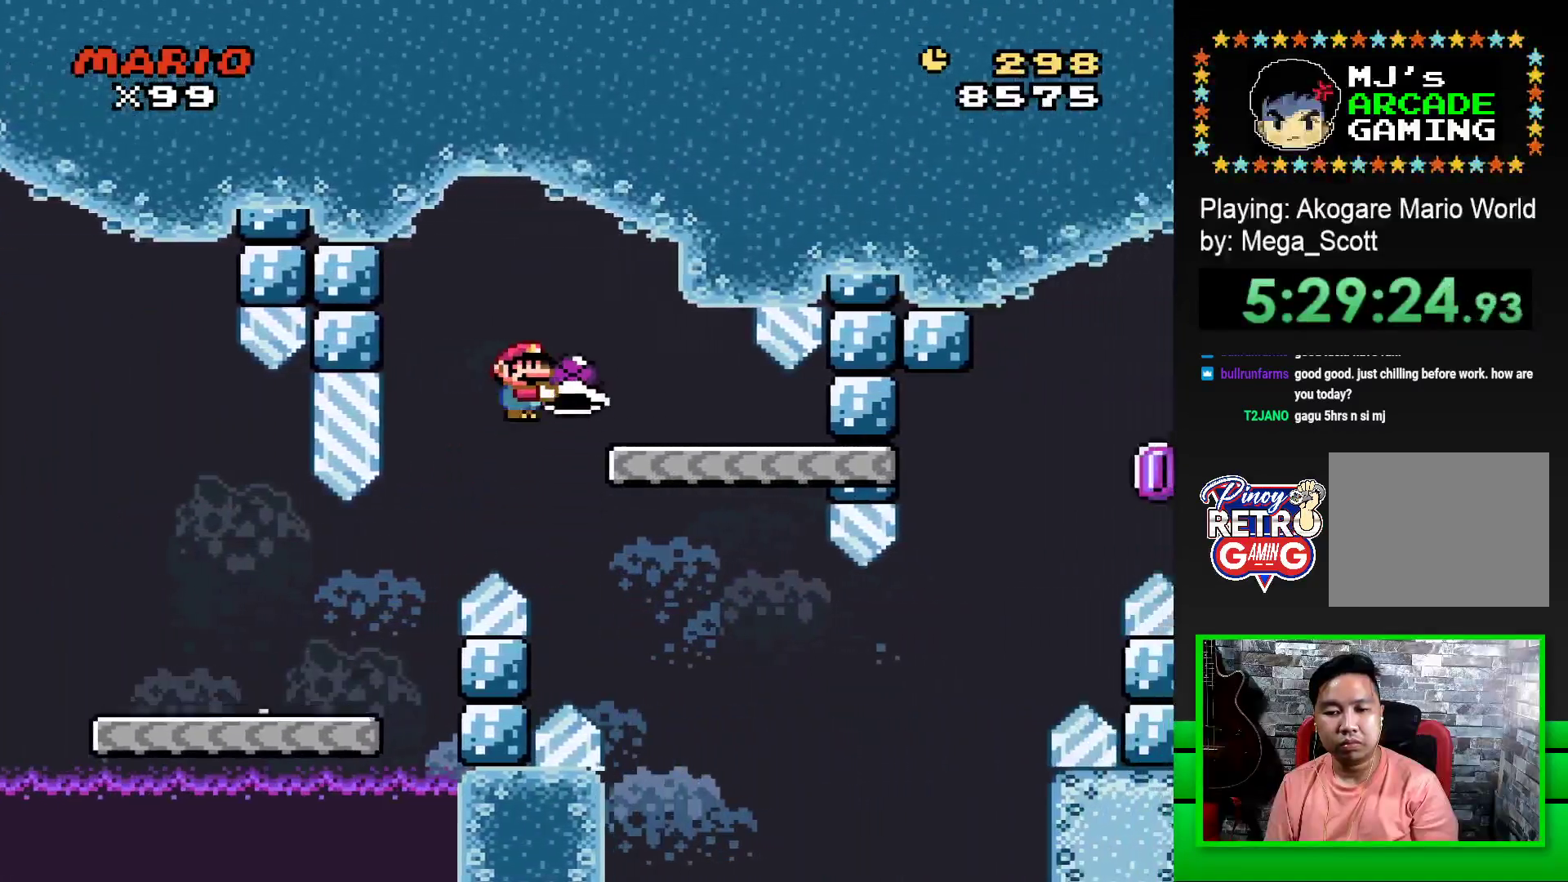
{"buttons": ["SQUARE", "DPAD_RIGHT"], "events": [[33, "DPAD_RIGHT", "up"], [133, "DPAD_LEFT", "down"], [300, "DPAD_LEFT", "up"], [500, "DPAD_RIGHT", "down"]]}
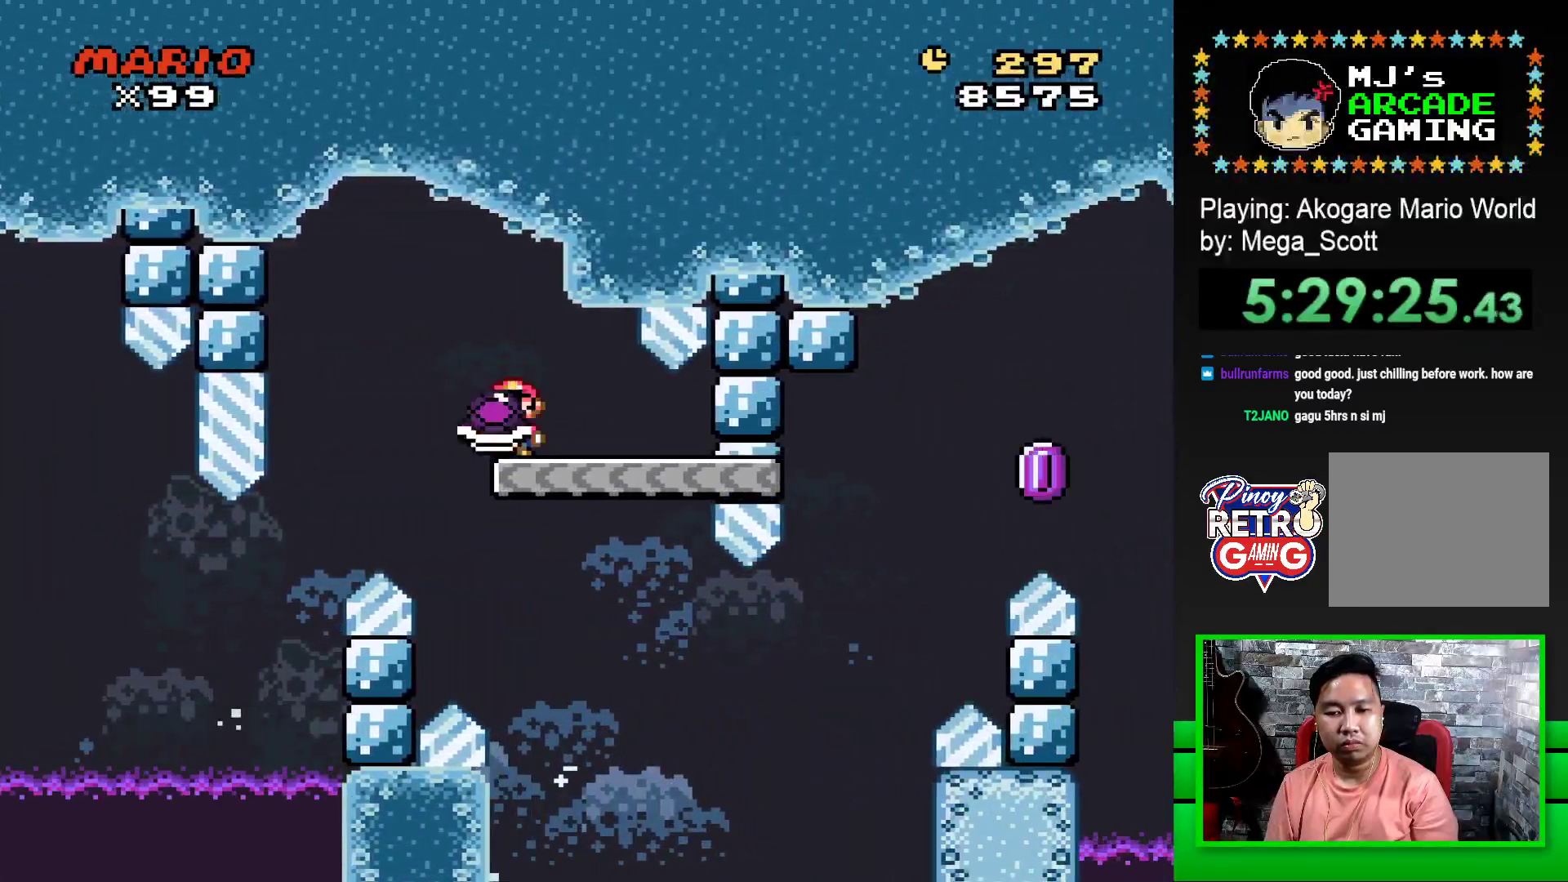
{"buttons": ["SQUARE", "DPAD_RIGHT"], "events": []}
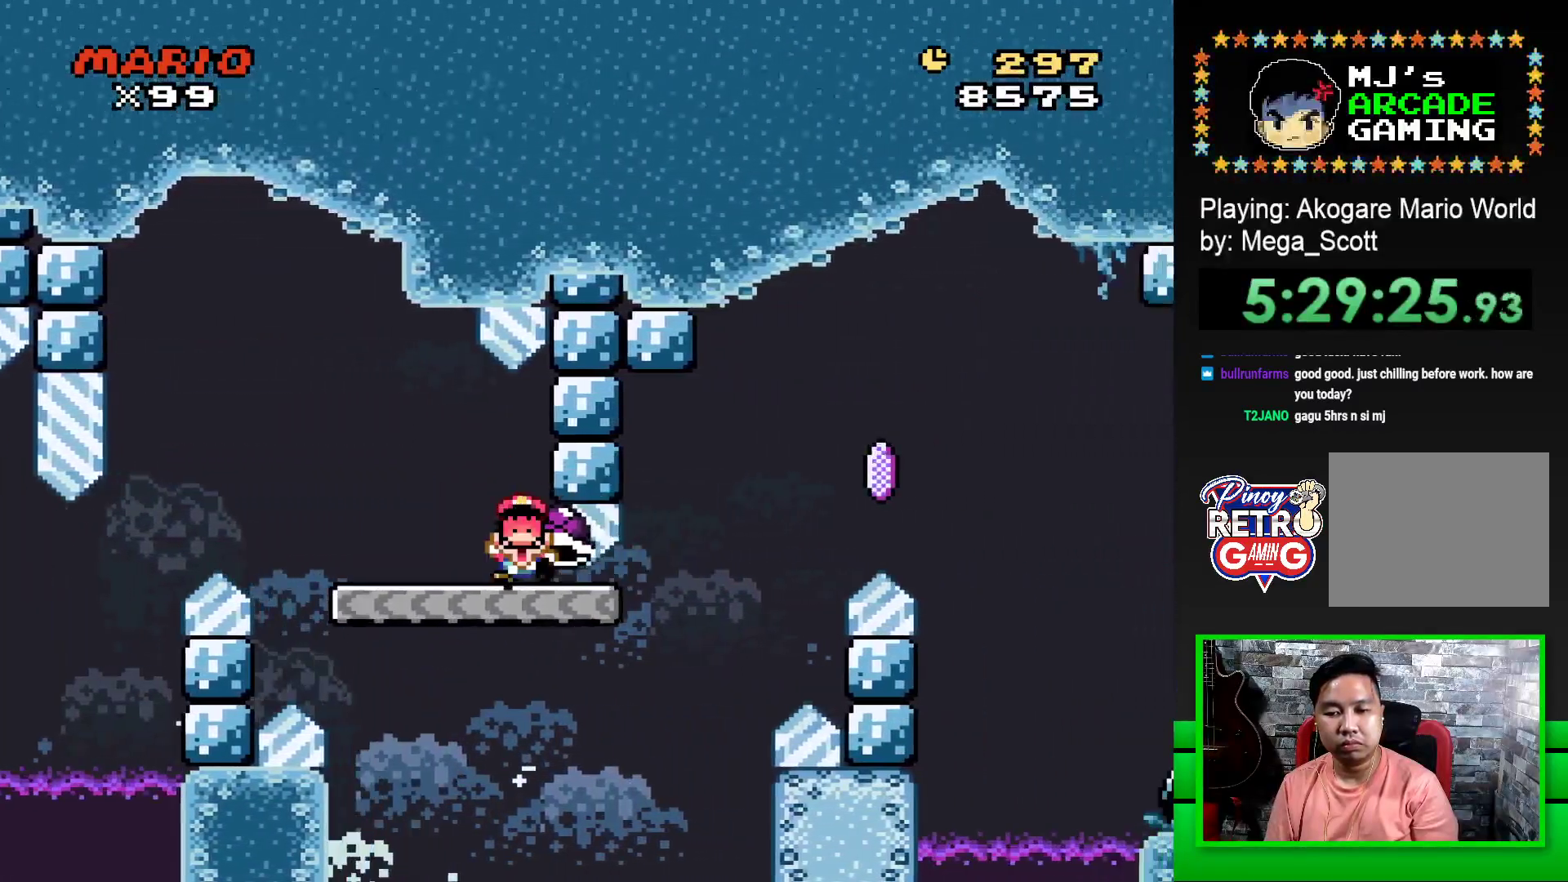
{"buttons": ["CROSS"], "events": [[100, "DPAD_RIGHT", "up"], [183, "SQUARE", "up"], [317, "CROSS", "down"], [400, "CROSS", "up"], [483, "CROSS", "down"]]}
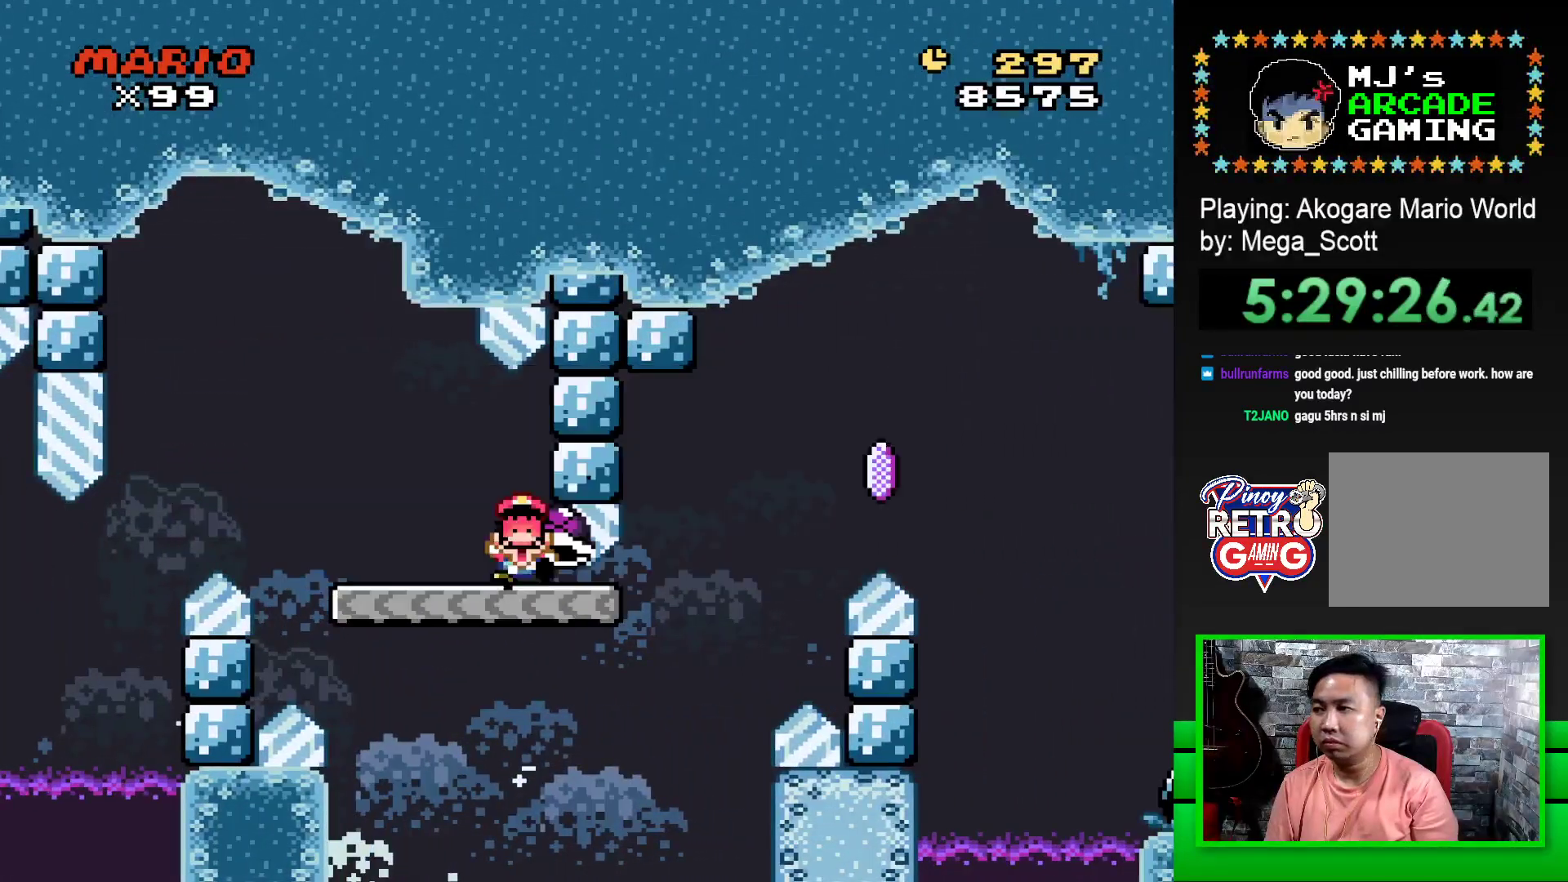
{"buttons": ["CROSS"], "events": [[50, "CROSS", "up"], [133, "CROSS", "down"], [200, "CROSS", "up"], [300, "CROSS", "down"], [367, "CROSS", "up"], [450, "CROSS", "down"]]}
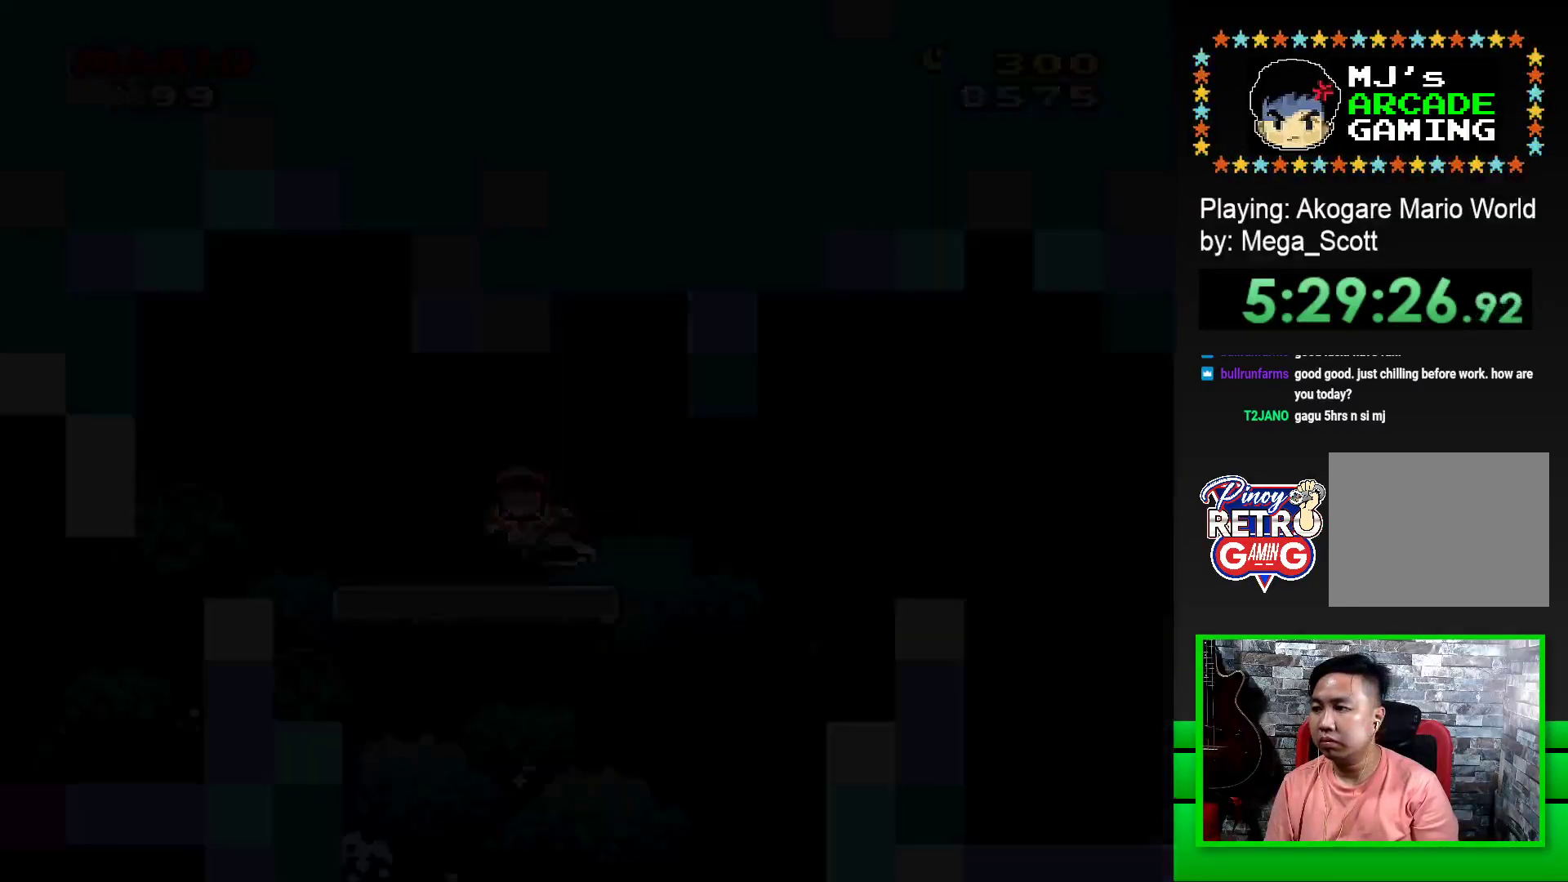
{"buttons": [], "events": [[17, "CROSS", "up"], [117, "CROSS", "down"], [167, "CROSS", "up"], [267, "CROSS", "down"], [317, "CROSS", "up"], [417, "CROSS", "down"], [467, "CROSS", "up"]]}
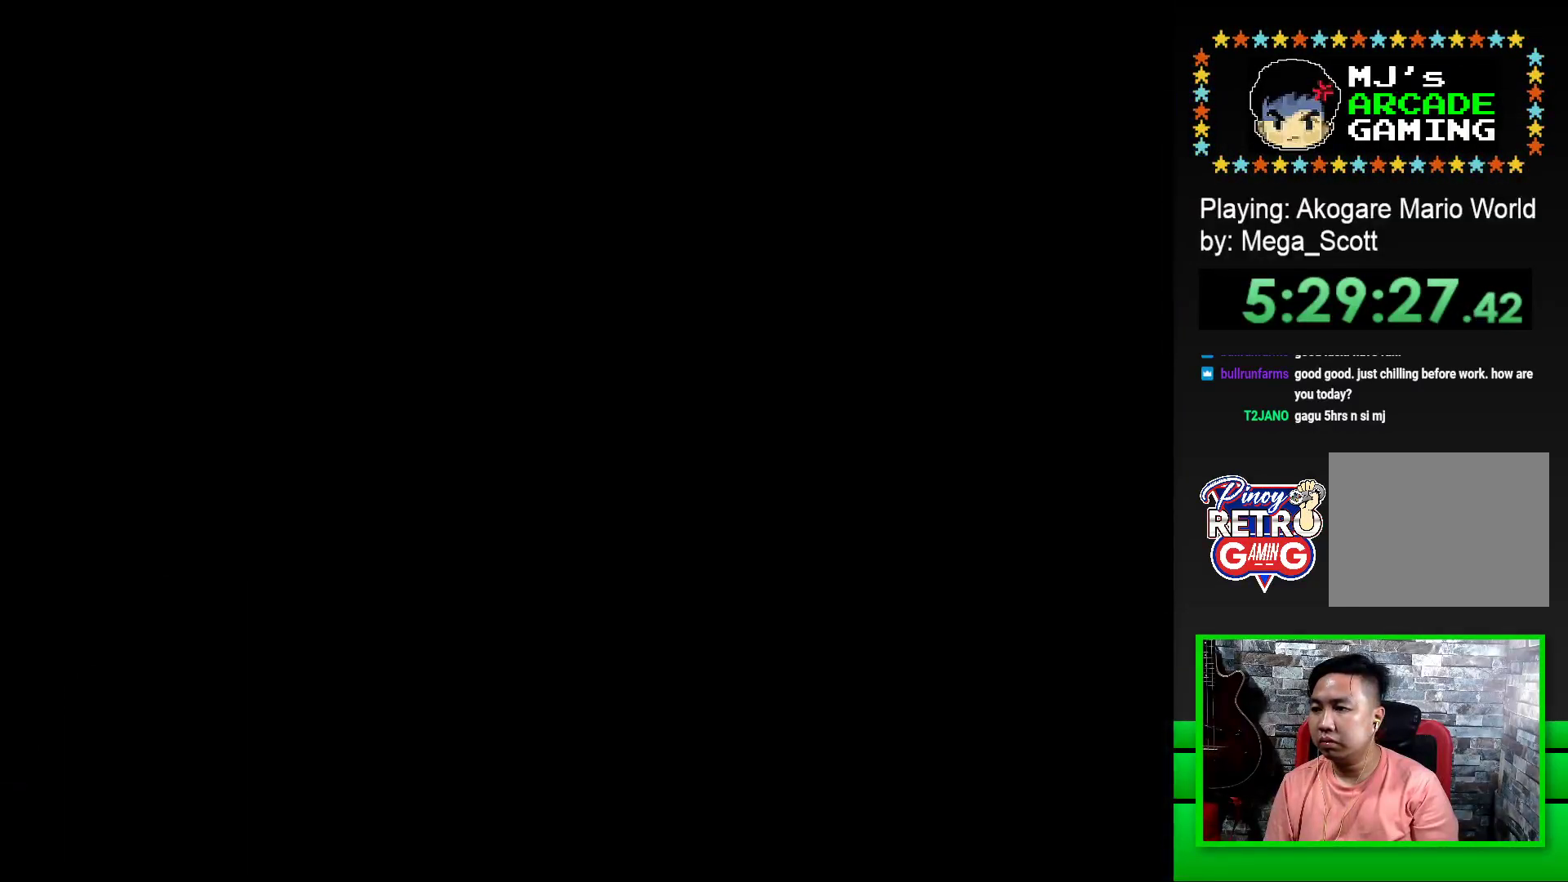
{"buttons": [], "events": [[83, "CROSS", "down"], [133, "CROSS", "up"], [233, "CROSS", "down"], [283, "CROSS", "up"], [367, "CROSS", "down"], [433, "CROSS", "up"]]}
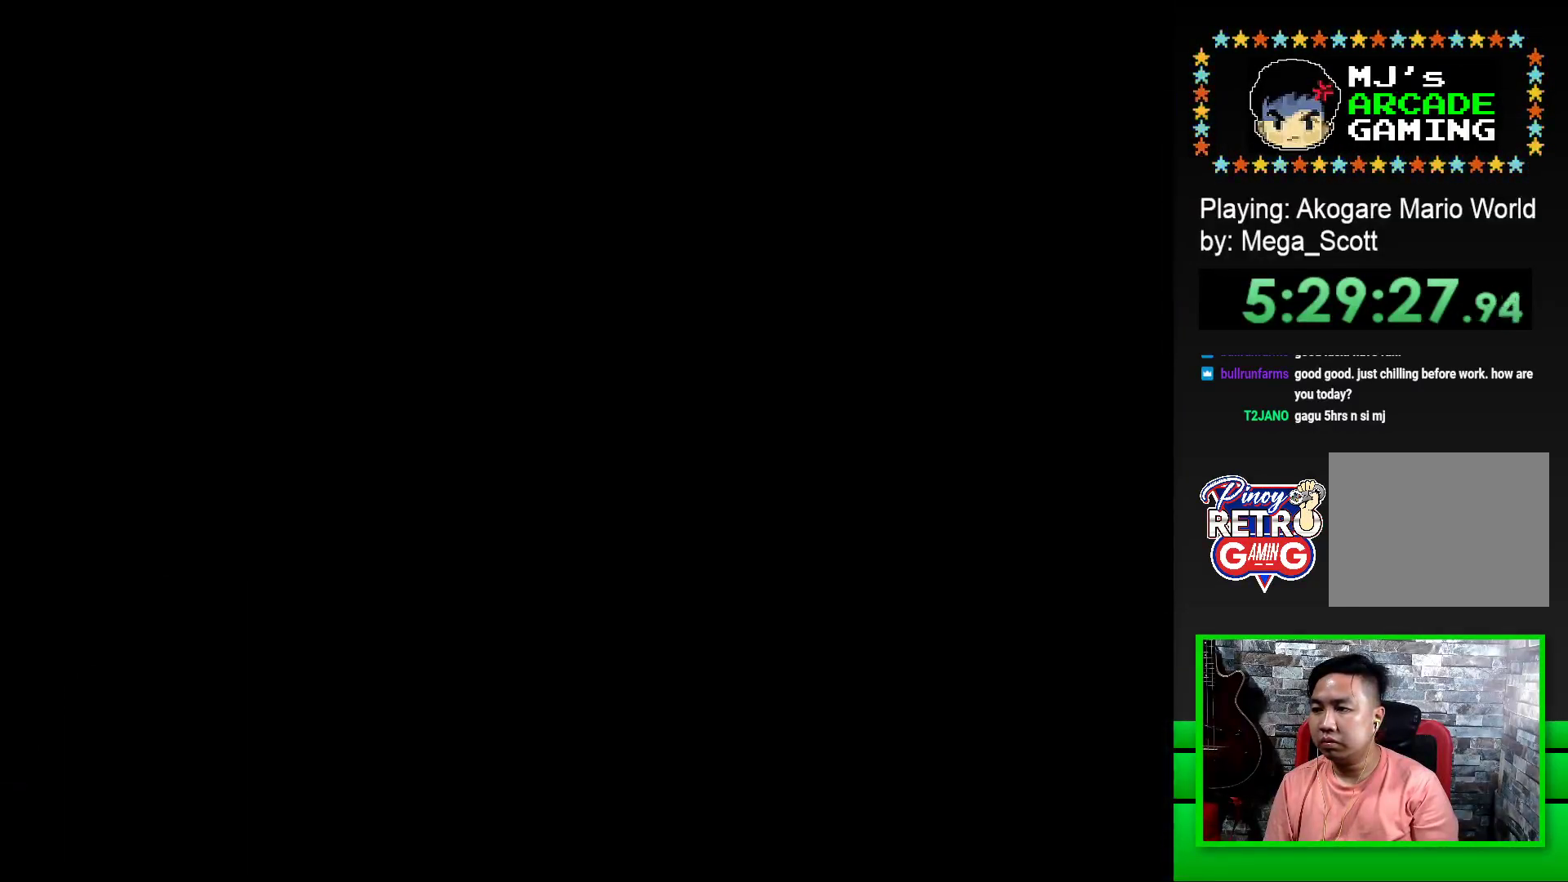
{"buttons": ["SQUARE"], "events": [[117, "SQUARE", "down"], [233, "SQUARE", "up"], [383, "SQUARE", "down"]]}
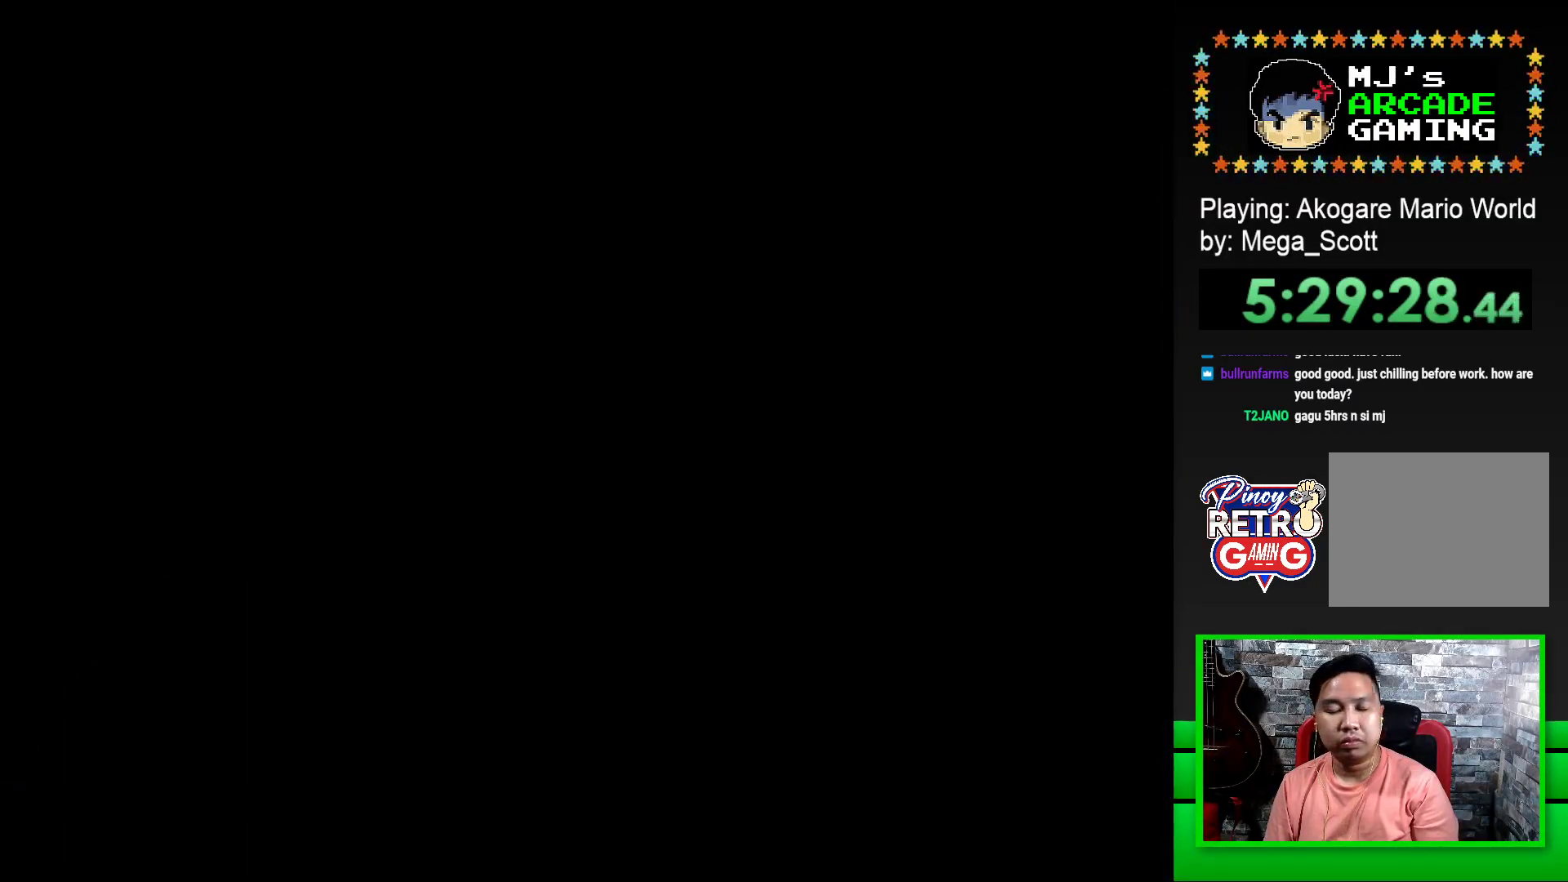
{"buttons": ["SQUARE", "DPAD_RIGHT"], "events": [[50, "DPAD_RIGHT", "down"]]}
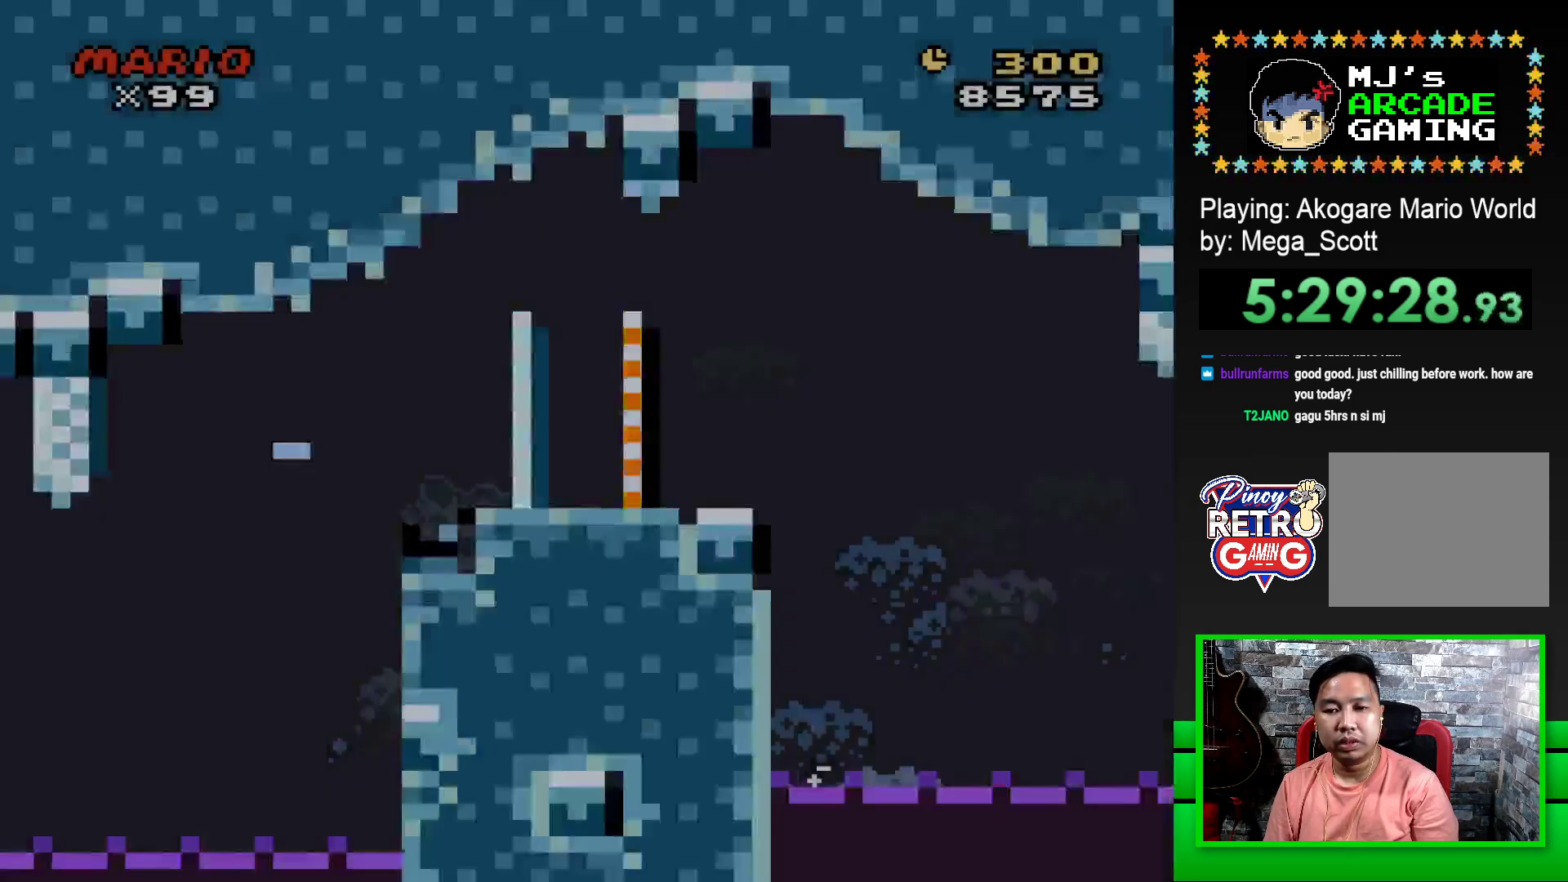
{"buttons": ["SQUARE", "DPAD_RIGHT"], "events": []}
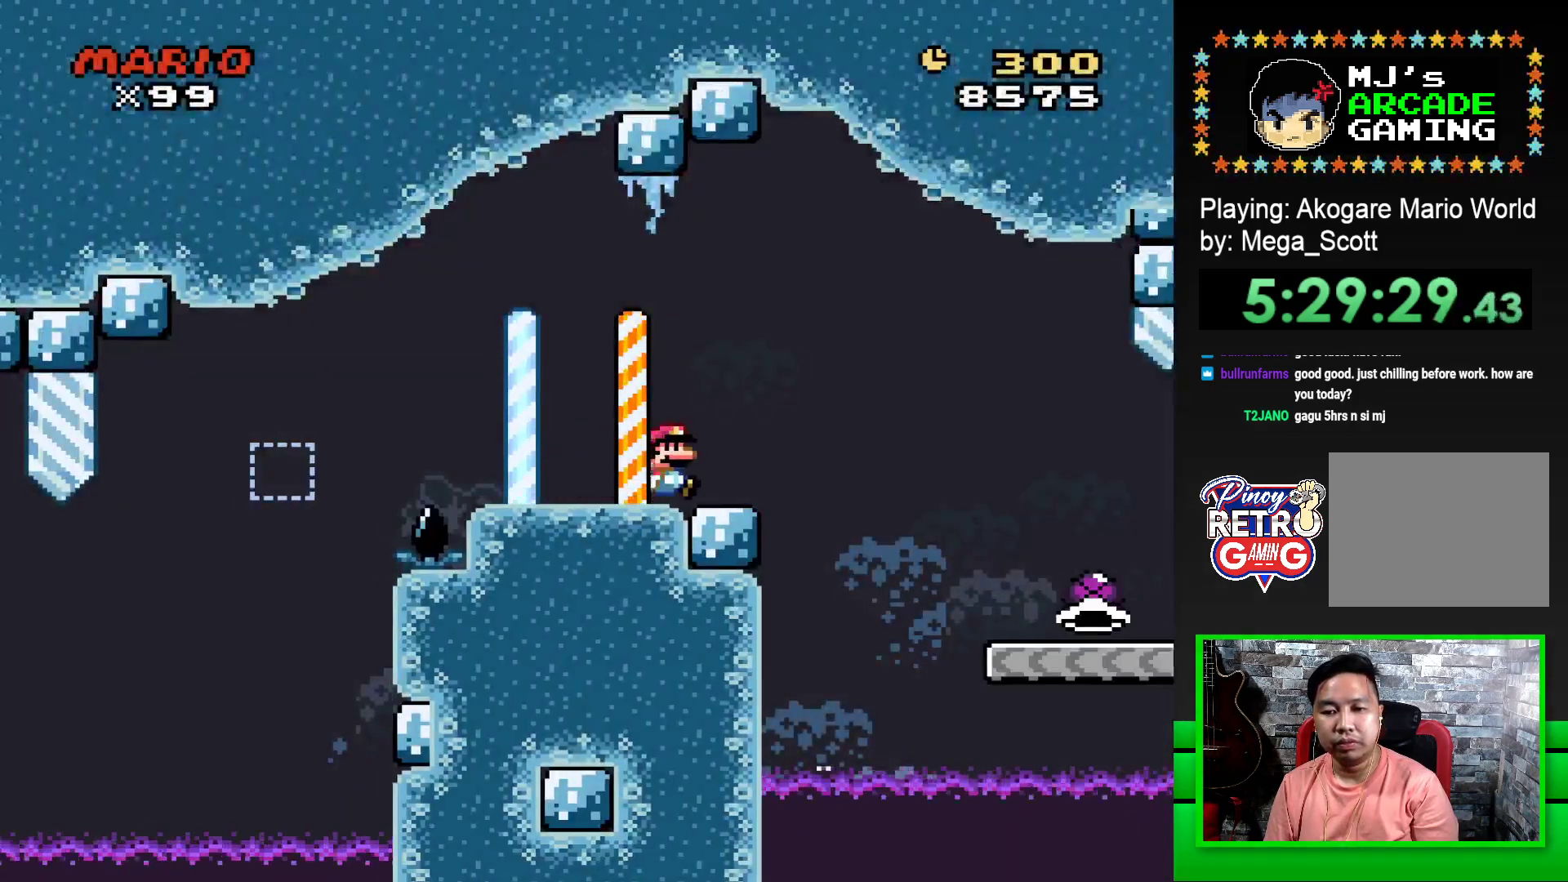
{"buttons": ["SQUARE", "DPAD_RIGHT"], "events": [[17, "CROSS", "down"], [83, "CROSS", "up"]]}
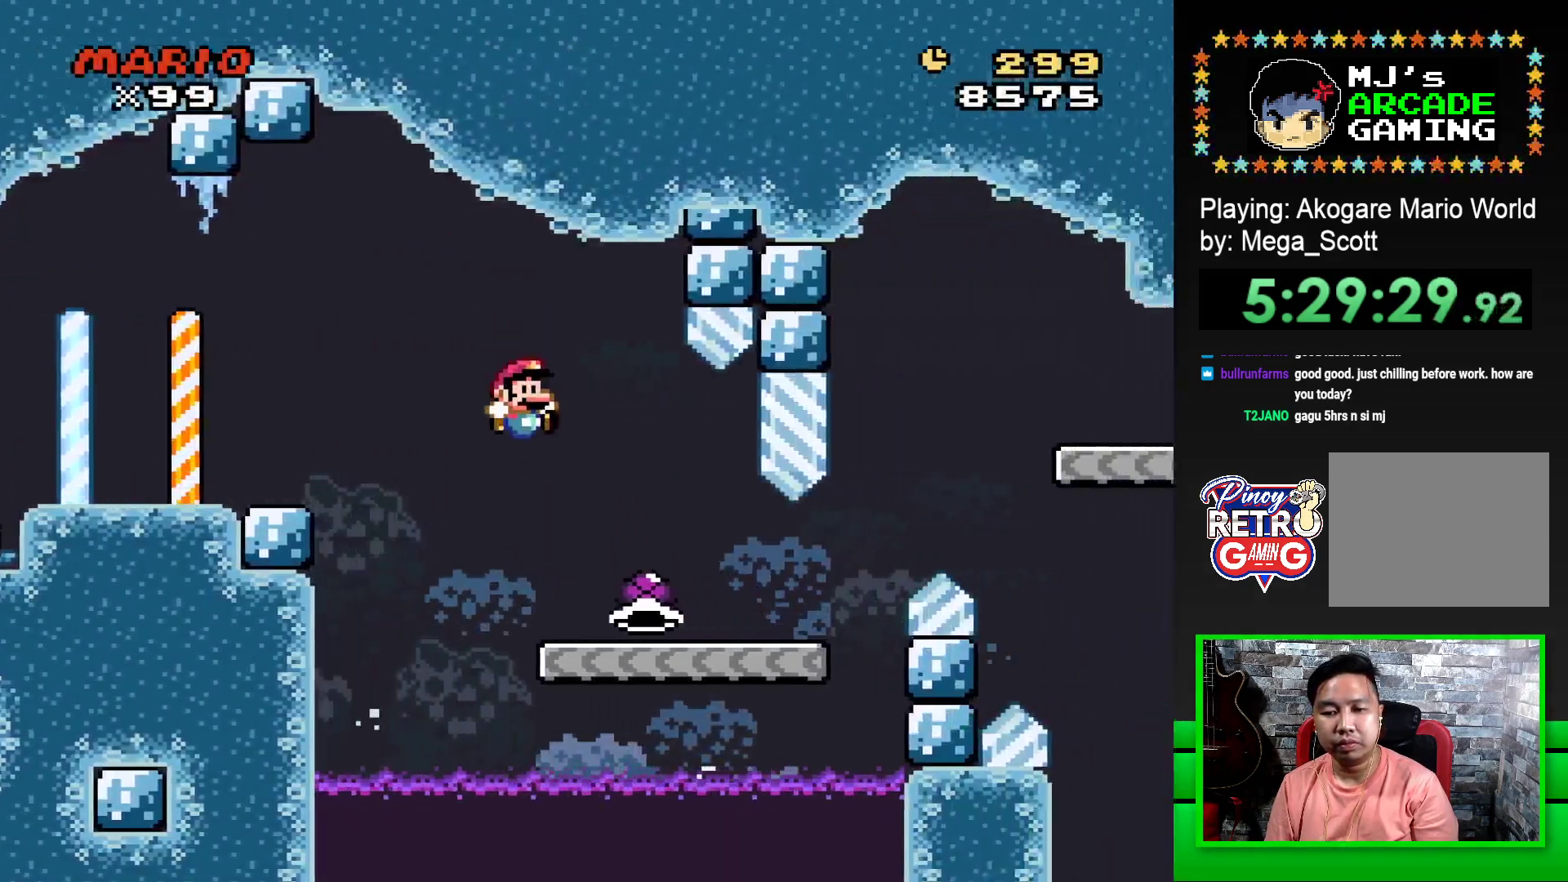
{"buttons": ["CROSS", "SQUARE", "DPAD_RIGHT"], "events": [[483, "CROSS", "down"]]}
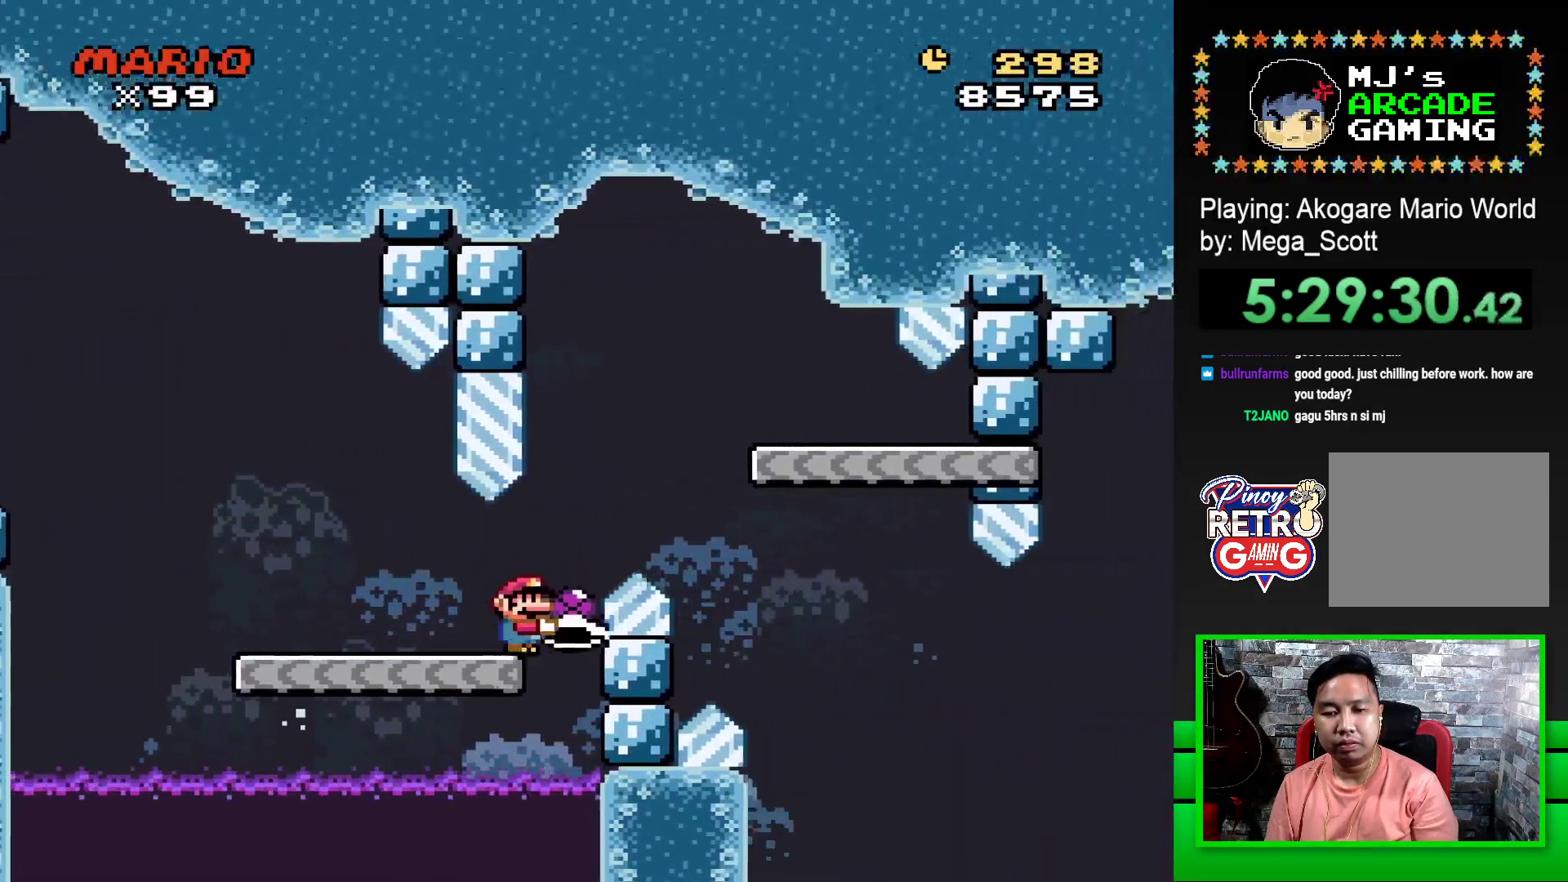
{"buttons": ["SQUARE"], "events": [[167, "CROSS", "up"], [200, "DPAD_RIGHT", "up"], [333, "DPAD_LEFT", "down"], [467, "DPAD_LEFT", "up"]]}
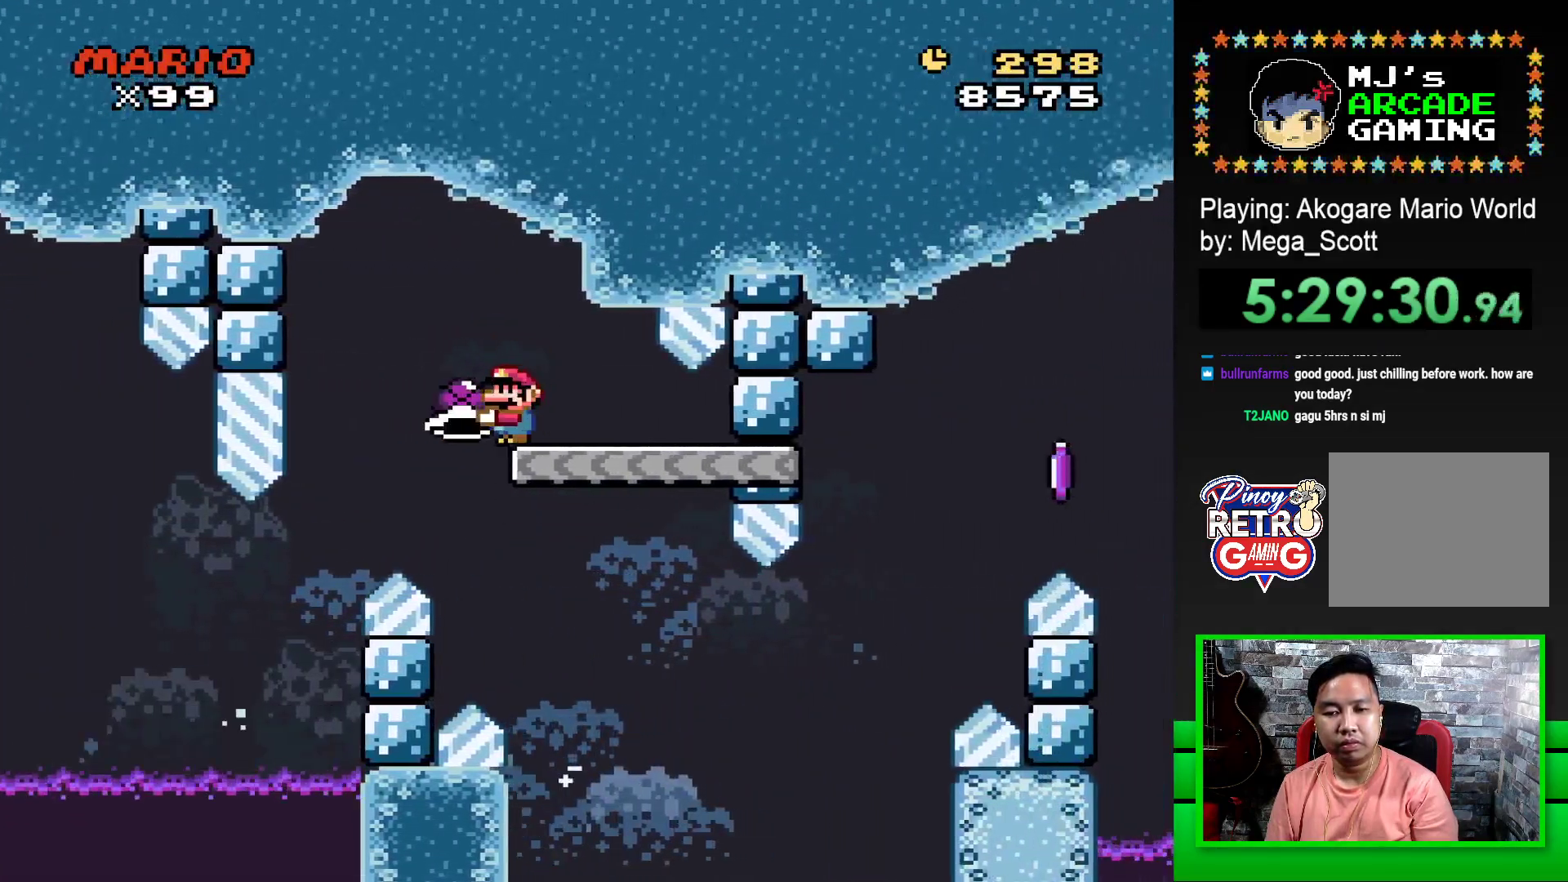
{"buttons": ["SQUARE", "DPAD_RIGHT"], "events": [[250, "DPAD_RIGHT", "down"]]}
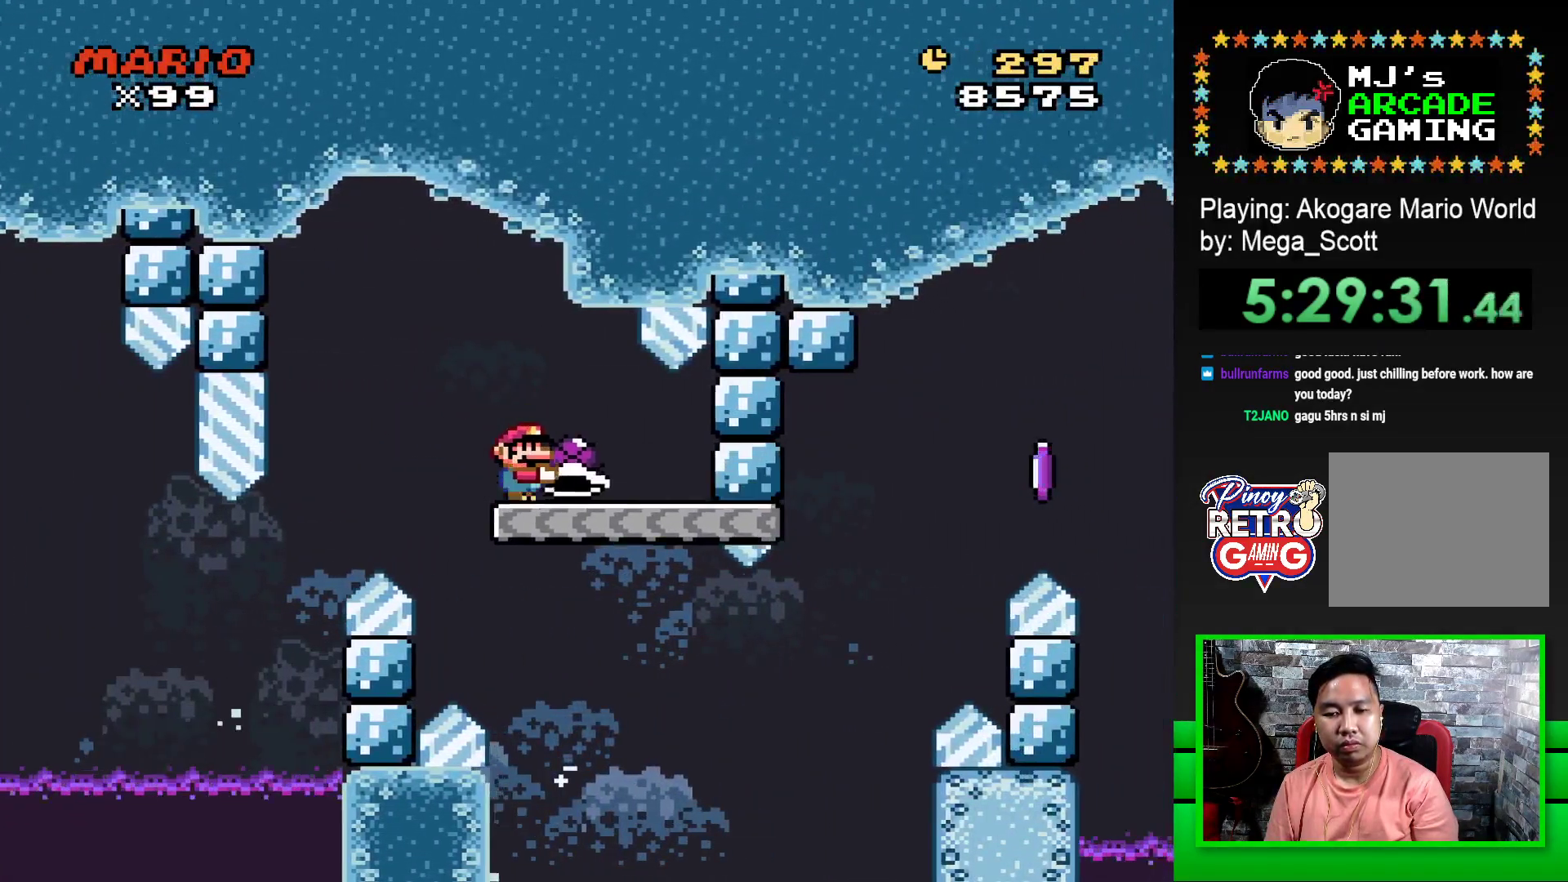
{"buttons": ["CROSS", "SQUARE", "DPAD_RIGHT"], "events": [[383, "CROSS", "down"]]}
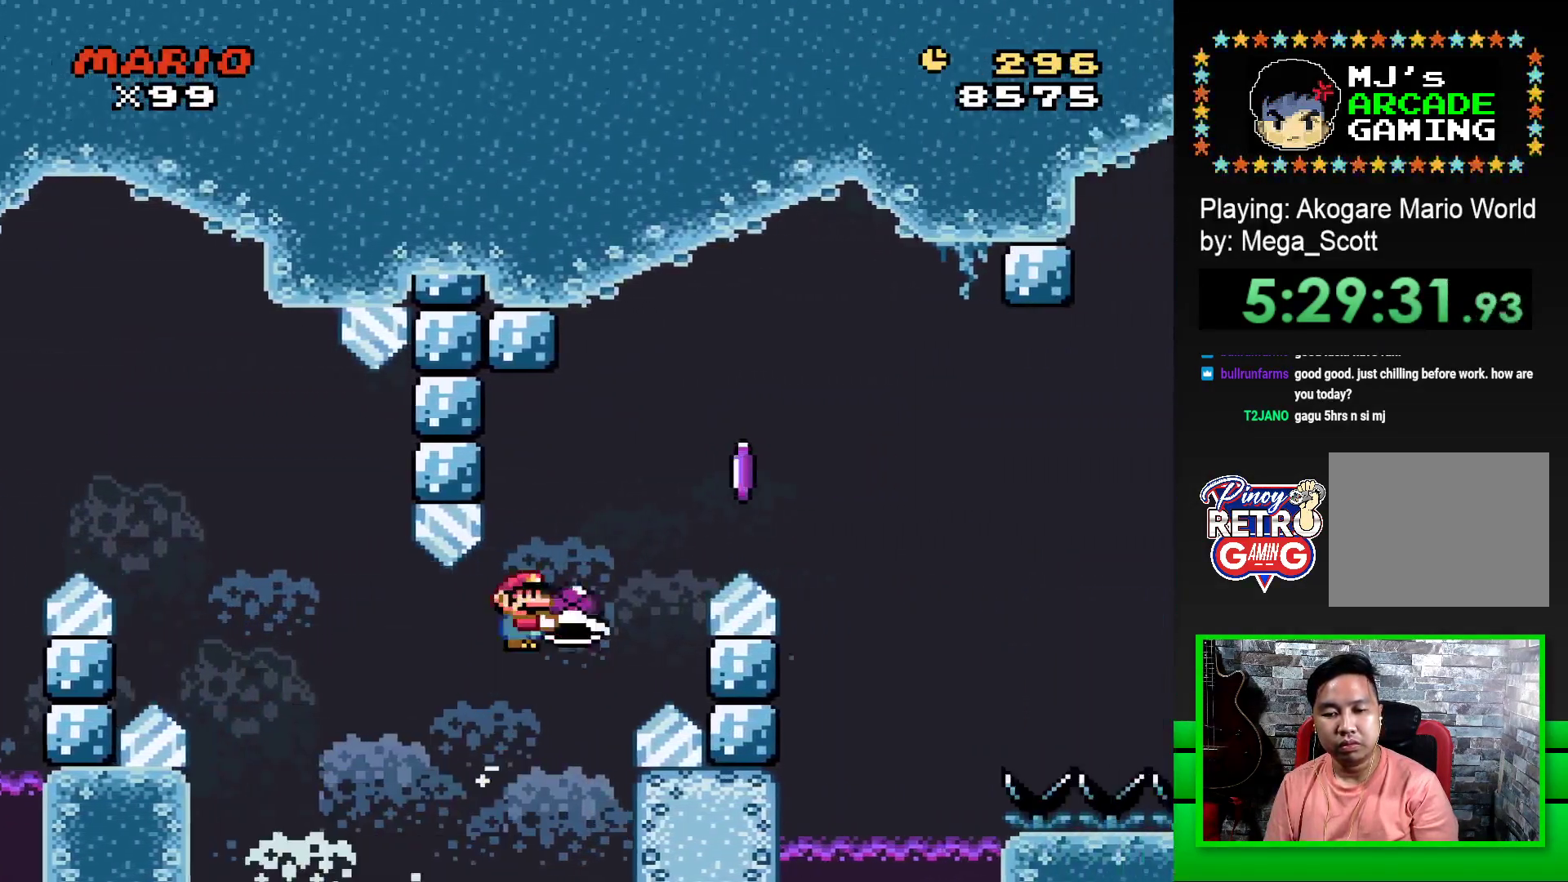
{"buttons": ["CROSS", "SQUARE", "DPAD_RIGHT"], "events": [[150, "CROSS", "up"], [150, "SQUARE", "up"], [200, "CROSS", "down"], [233, "SQUARE", "down"]]}
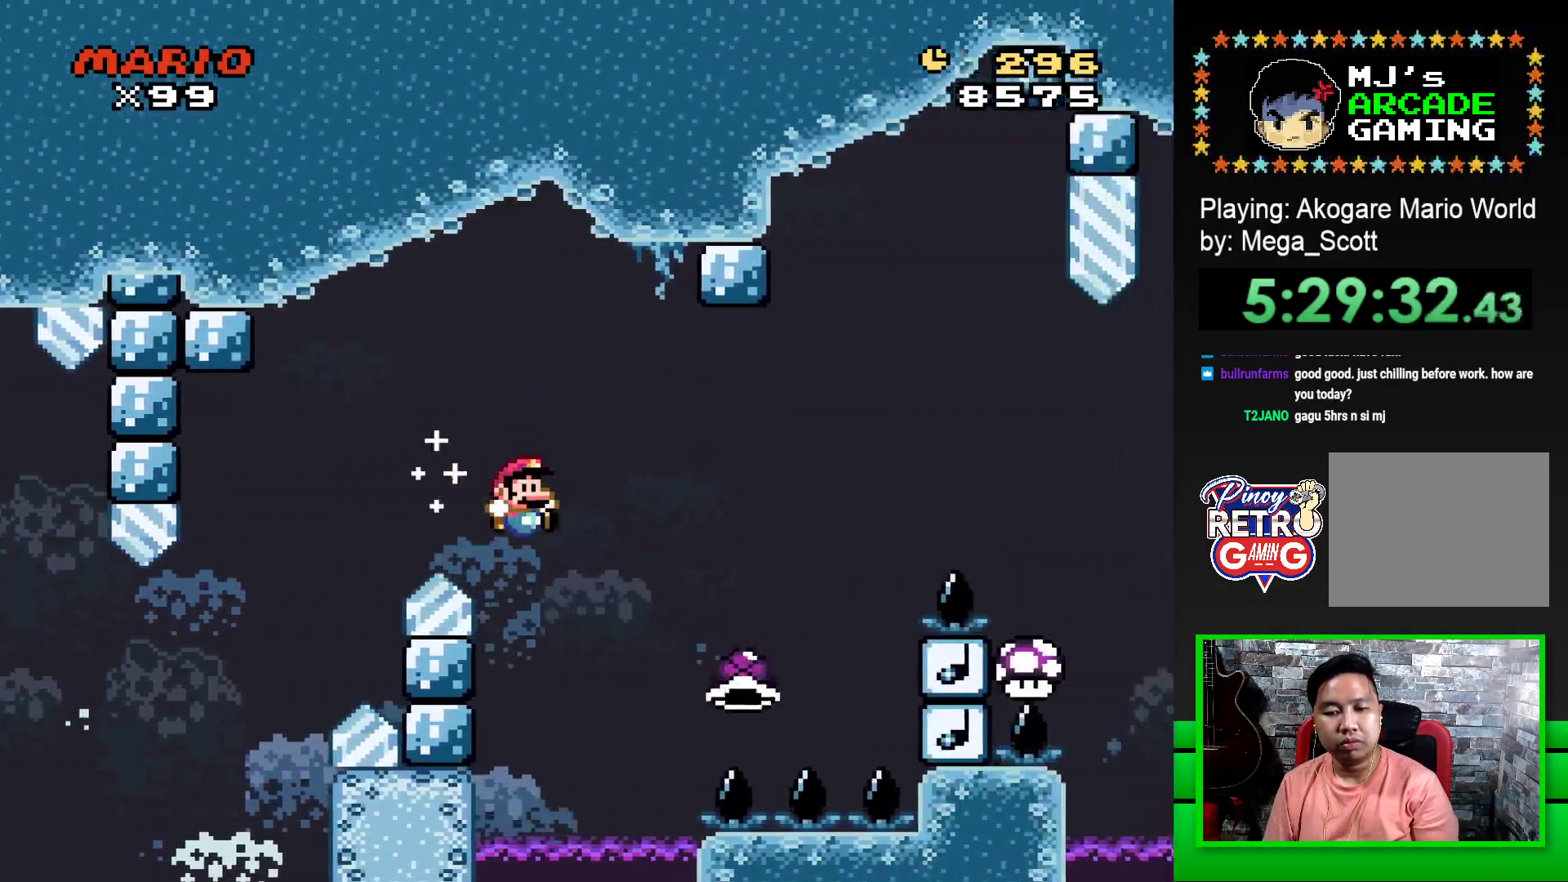
{"buttons": ["CROSS", "SQUARE", "DPAD_RIGHT"], "events": []}
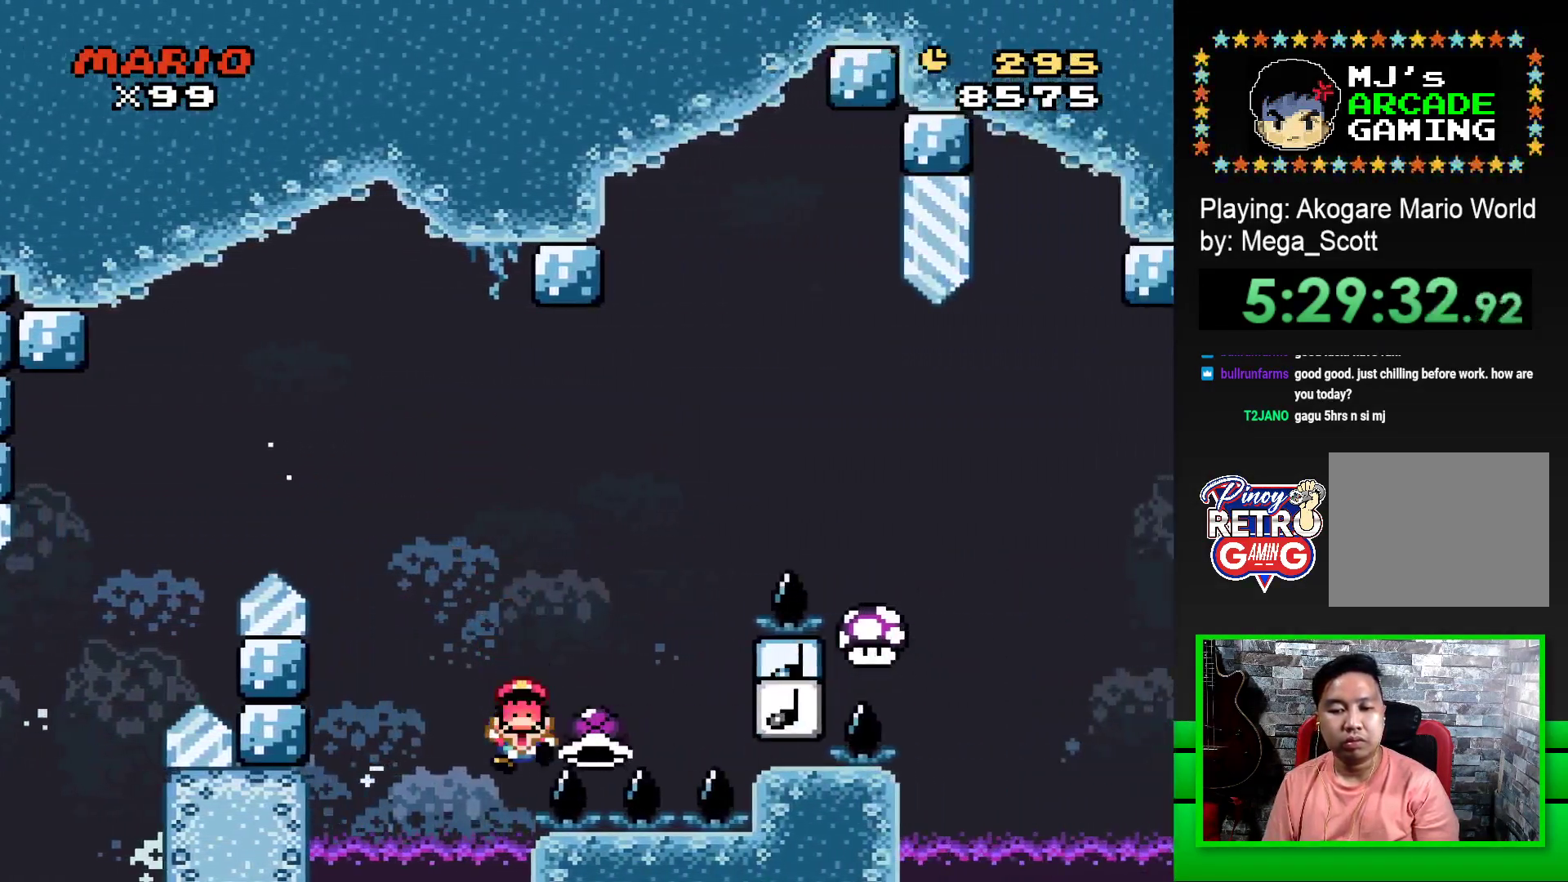
{"buttons": ["CROSS"], "events": [[200, "CROSS", "up"], [200, "SQUARE", "up"], [217, "DPAD_RIGHT", "up"], [317, "CROSS", "down"], [383, "CROSS", "up"], [483, "CROSS", "down"]]}
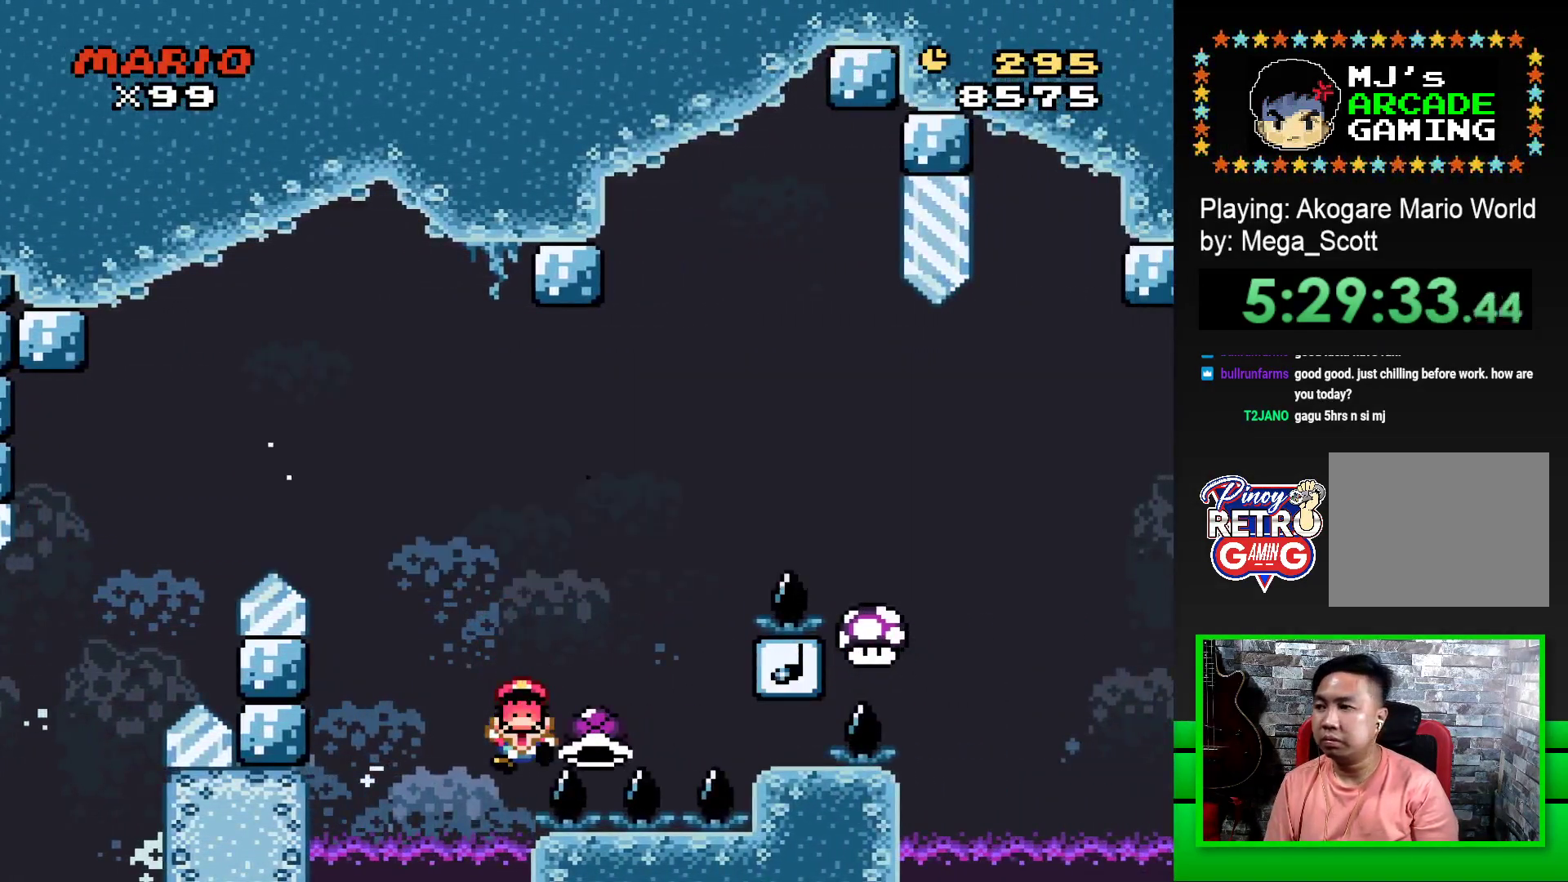
{"buttons": ["CROSS"], "events": [[50, "CROSS", "up"], [117, "CROSS", "down"], [200, "CROSS", "up"], [300, "CROSS", "down"], [367, "CROSS", "up"], [450, "CROSS", "down"]]}
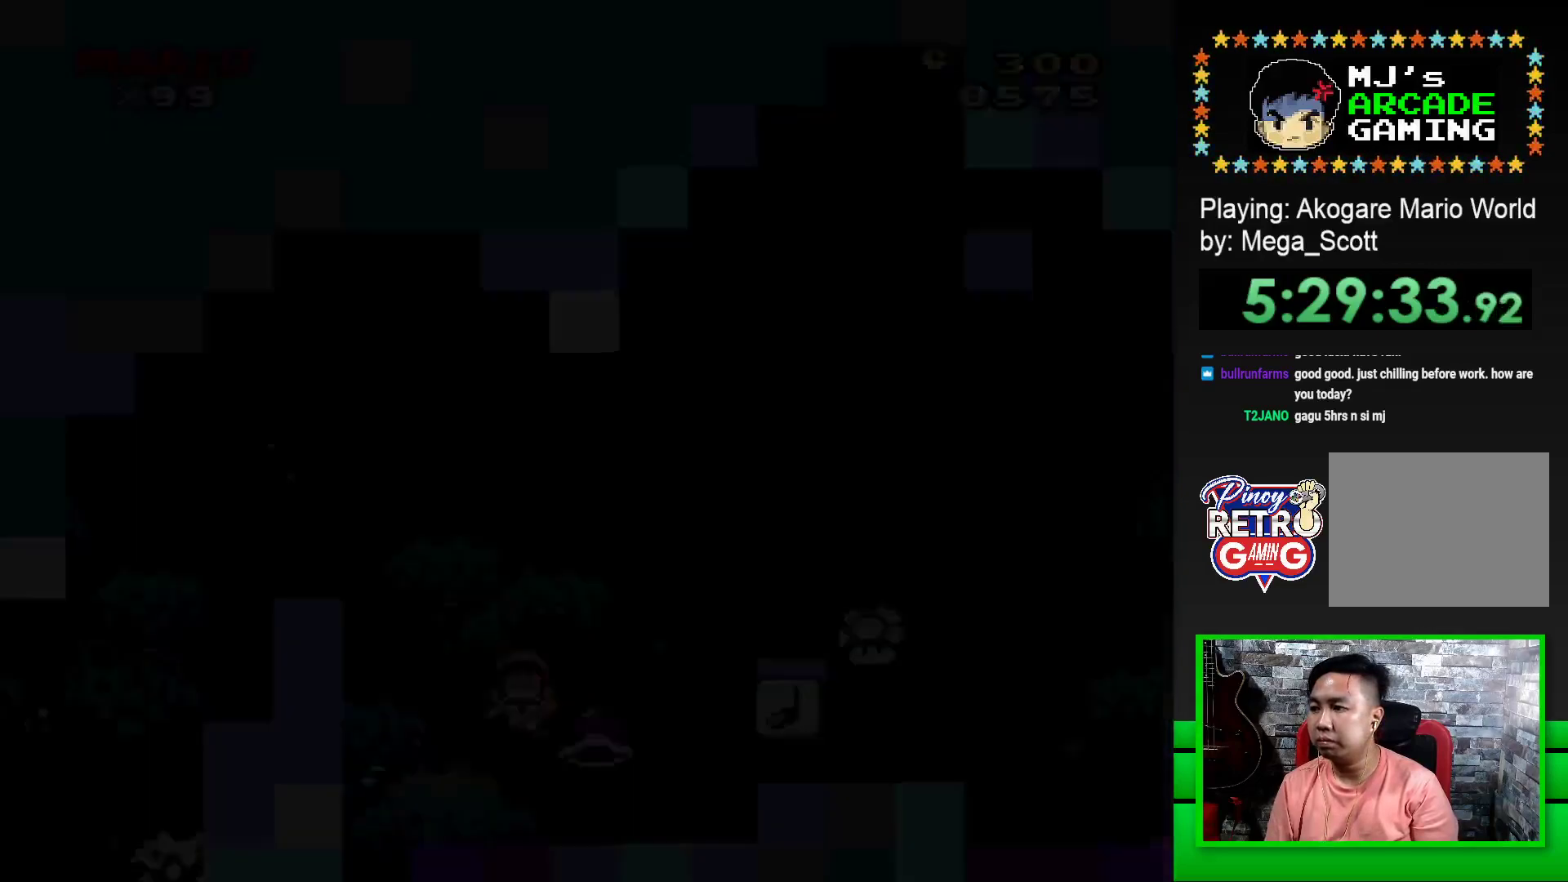
{"buttons": [], "events": [[17, "CROSS", "up"], [117, "CROSS", "down"], [167, "CROSS", "up"], [250, "CROSS", "down"], [333, "CROSS", "up"], [417, "CROSS", "down"], [467, "CROSS", "up"]]}
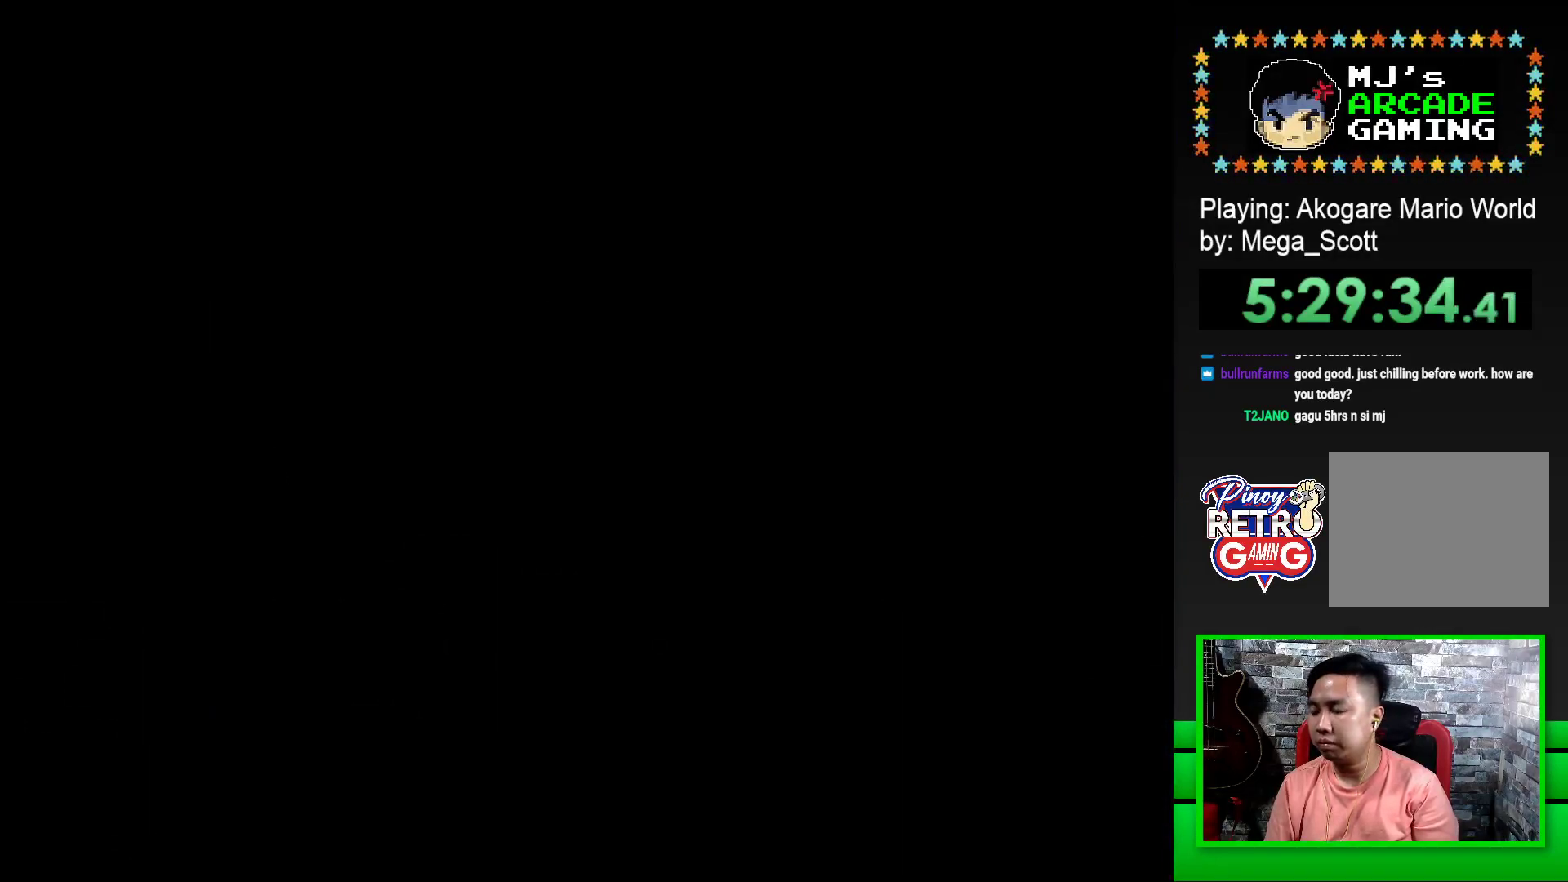
{"buttons": [], "events": [[50, "CROSS", "down"], [117, "CROSS", "up"], [233, "CROSS", "down"], [267, "CROSS", "up"], [383, "CROSS", "down"], [450, "CROSS", "up"]]}
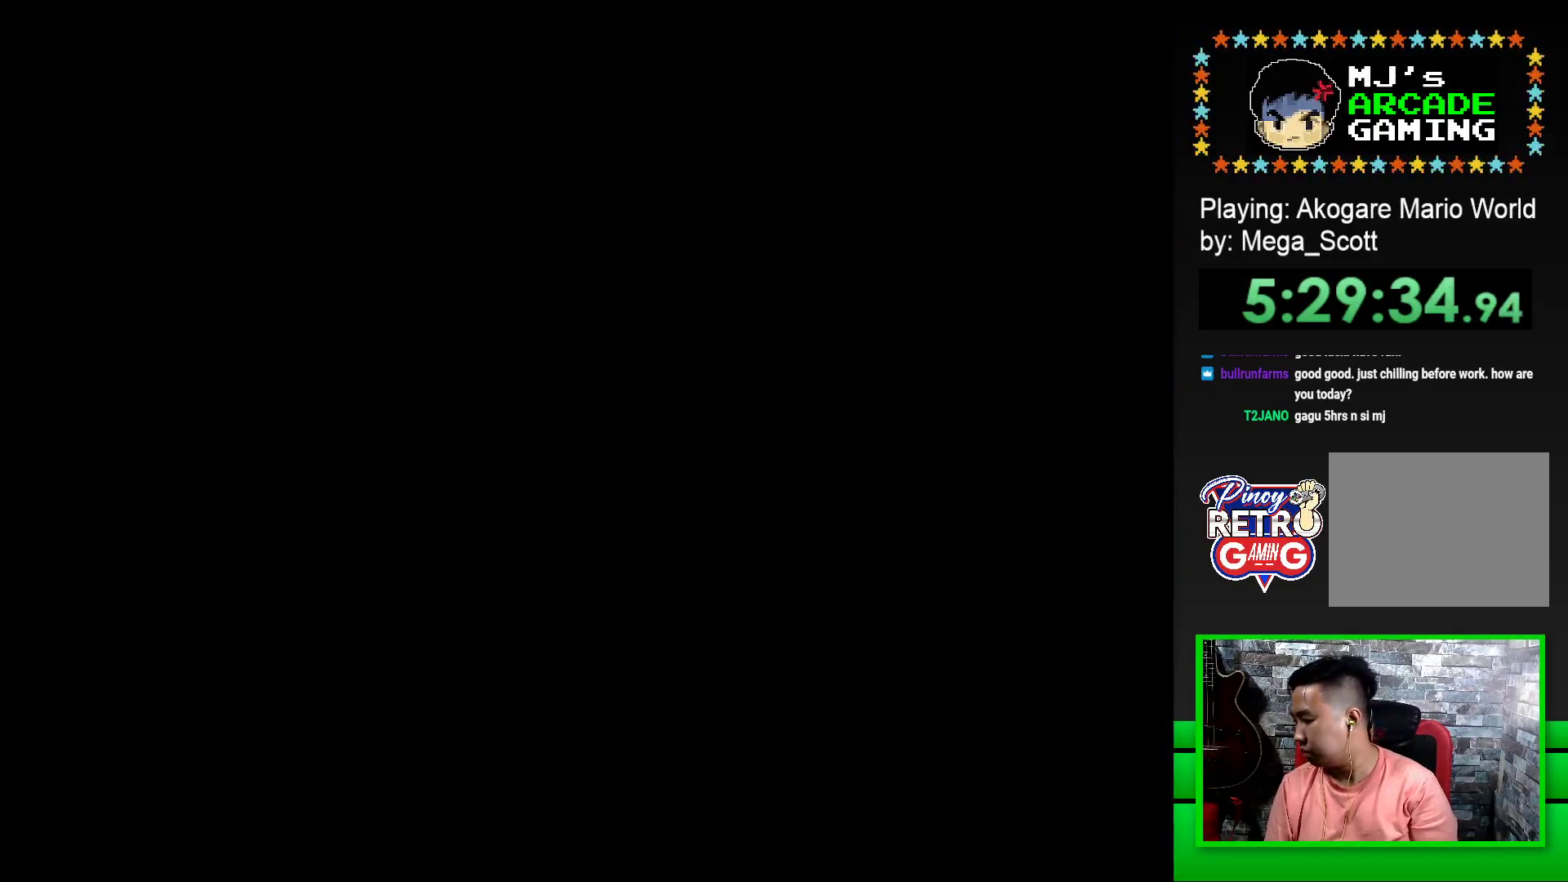
{"buttons": [], "events": [[17, "CROSS", "down"], [83, "CROSS", "up"], [183, "CROSS", "down"], [267, "CROSS", "up"], [350, "CROSS", "down"], [417, "CROSS", "up"]]}
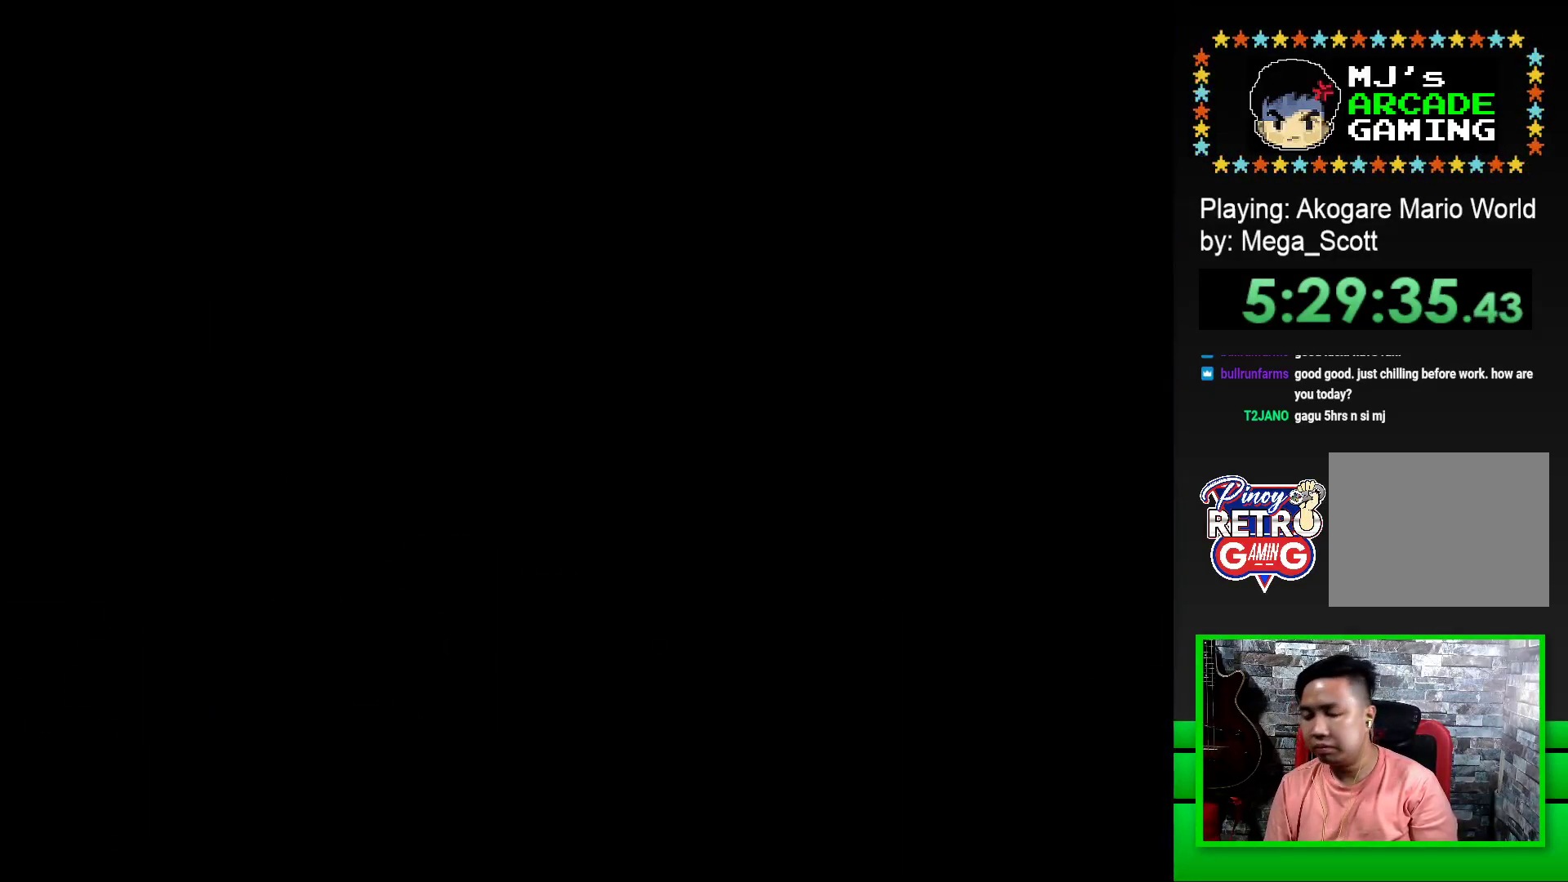
{"buttons": ["SQUARE", "DPAD_RIGHT"], "events": [[100, "SQUARE", "down"], [400, "DPAD_RIGHT", "down"]]}
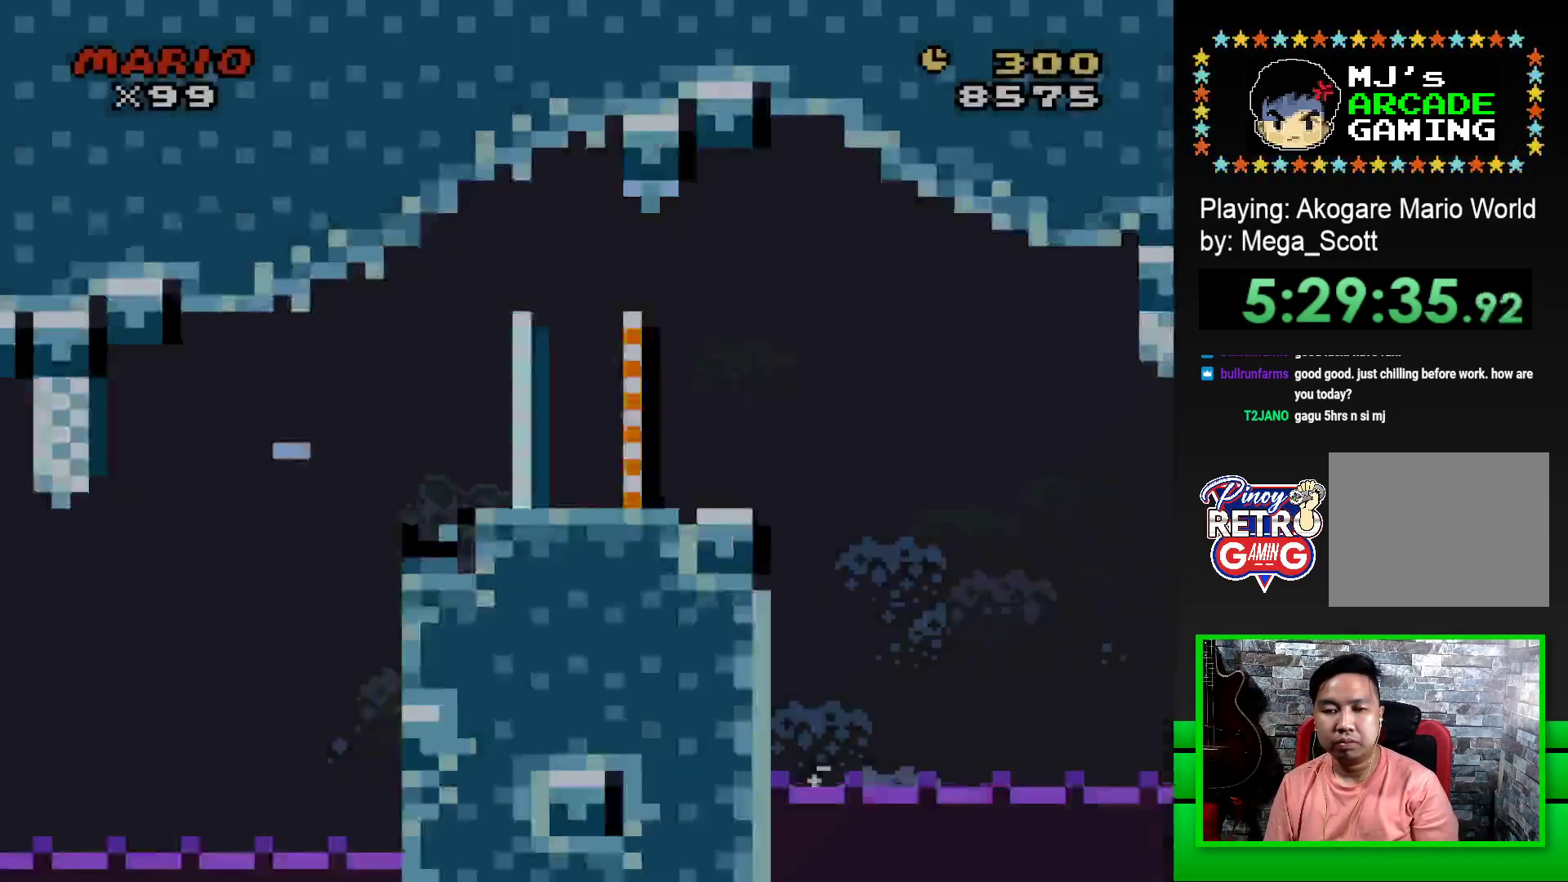
{"buttons": ["CROSS", "SQUARE", "DPAD_RIGHT"], "events": [[433, "CROSS", "down"]]}
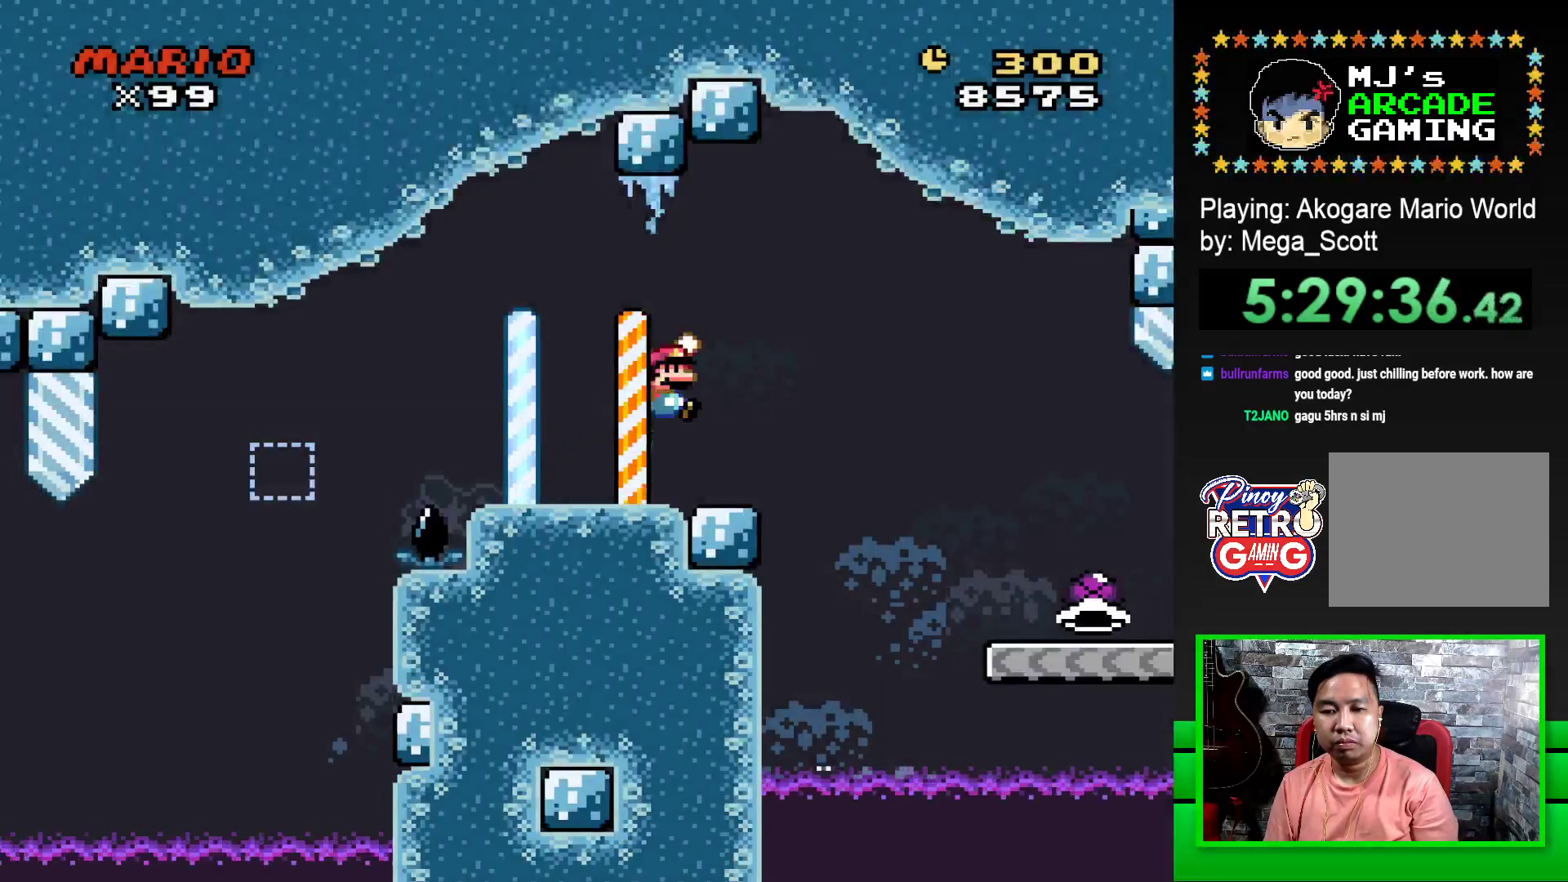
{"buttons": ["SQUARE", "DPAD_RIGHT"], "events": [[33, "CROSS", "up"]]}
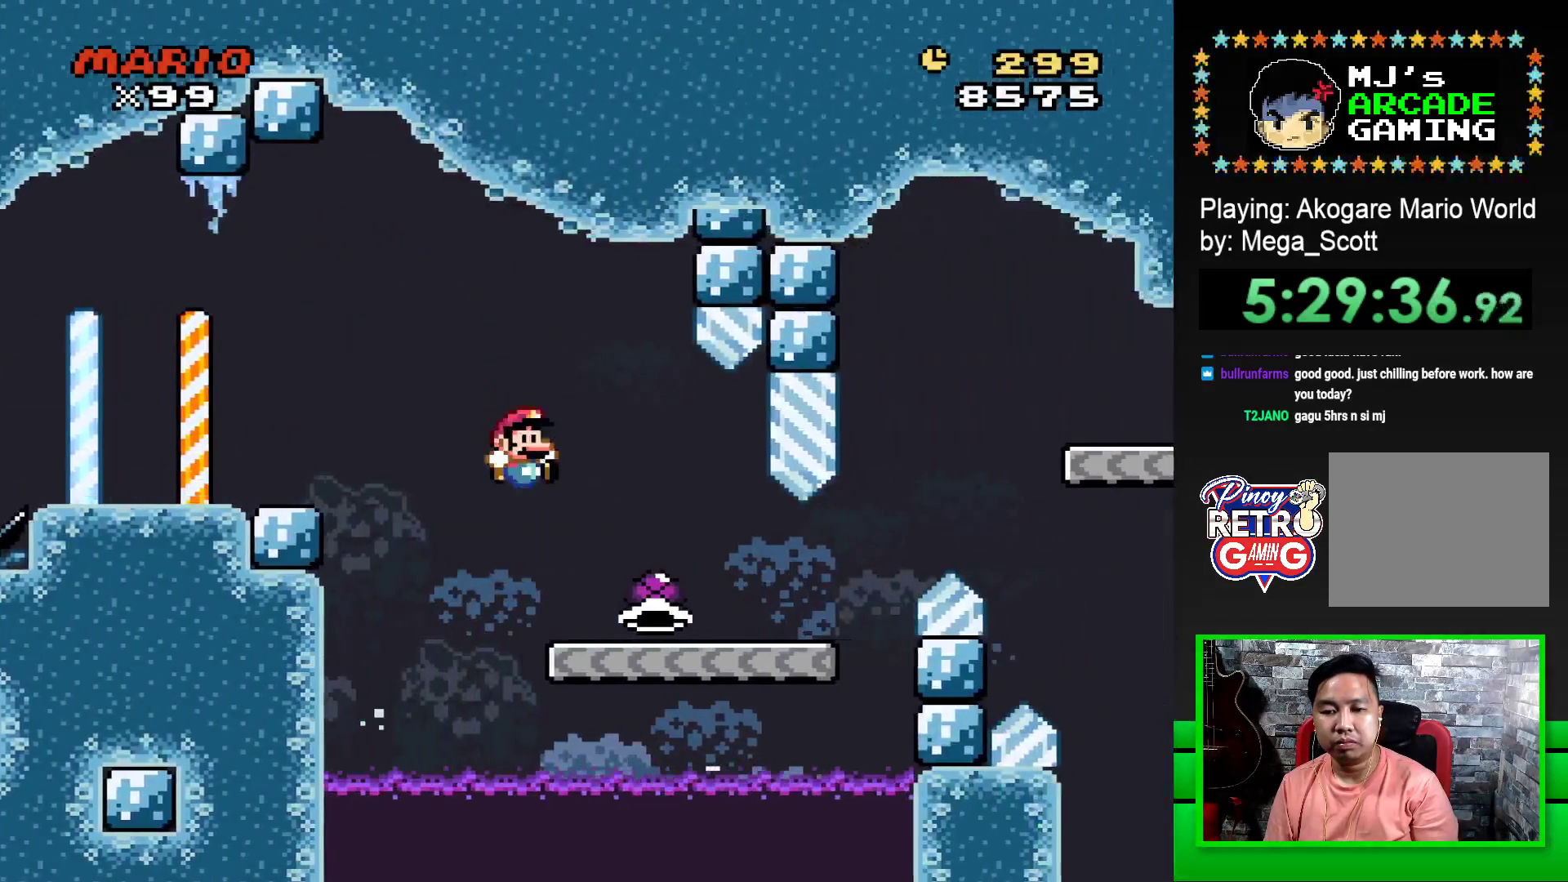
{"buttons": ["CROSS", "SQUARE", "DPAD_RIGHT"], "events": [[467, "CROSS", "down"]]}
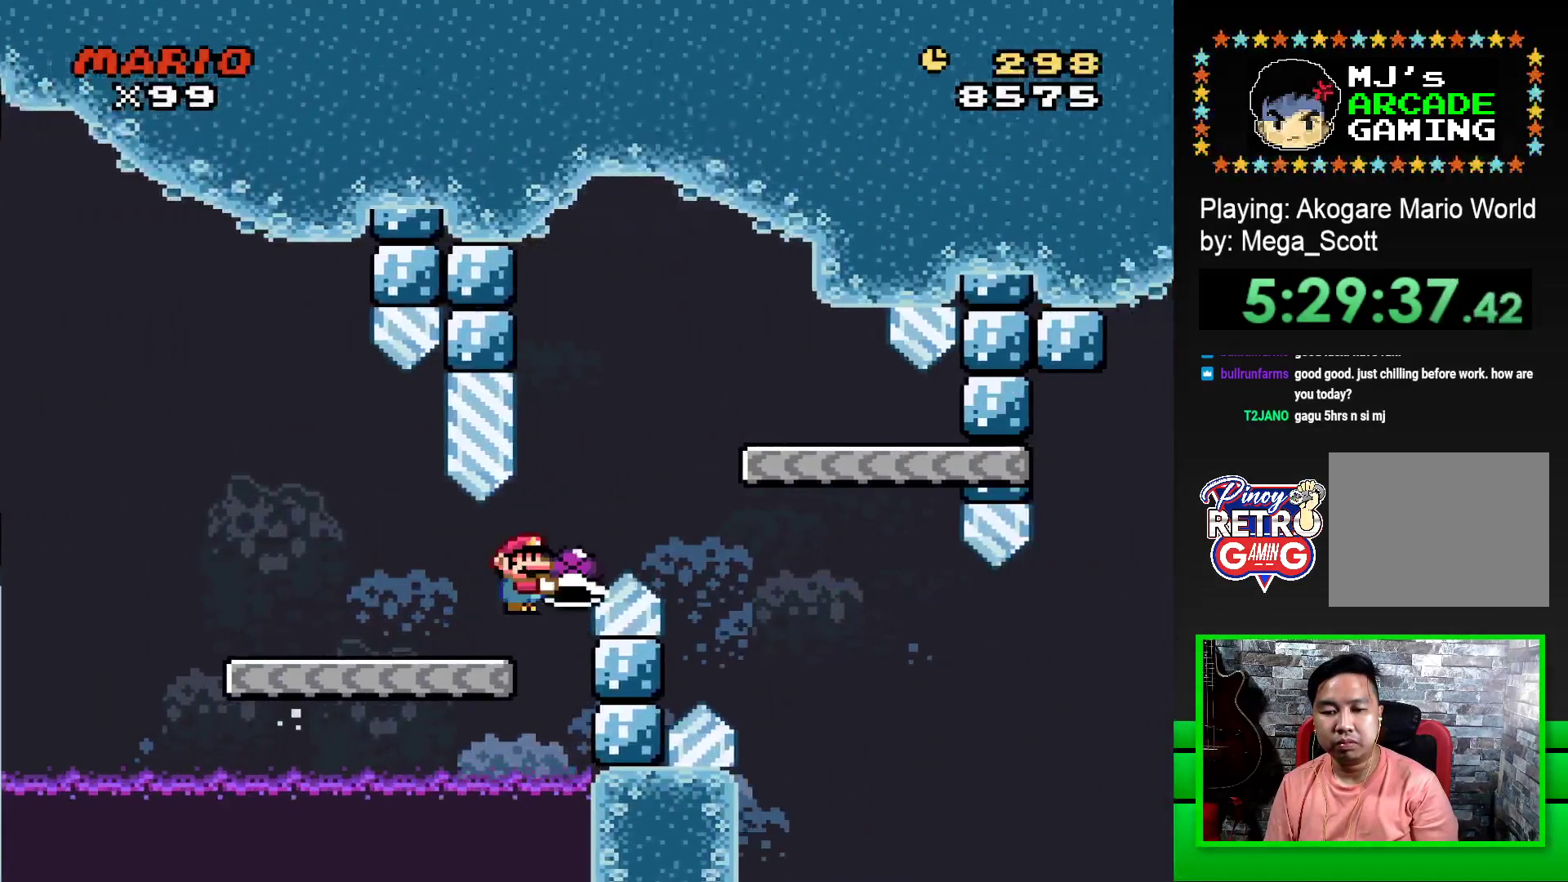
{"buttons": ["SQUARE", "DPAD_LEFT"], "events": [[200, "CROSS", "up"], [283, "DPAD_RIGHT", "up"], [367, "DPAD_LEFT", "down"]]}